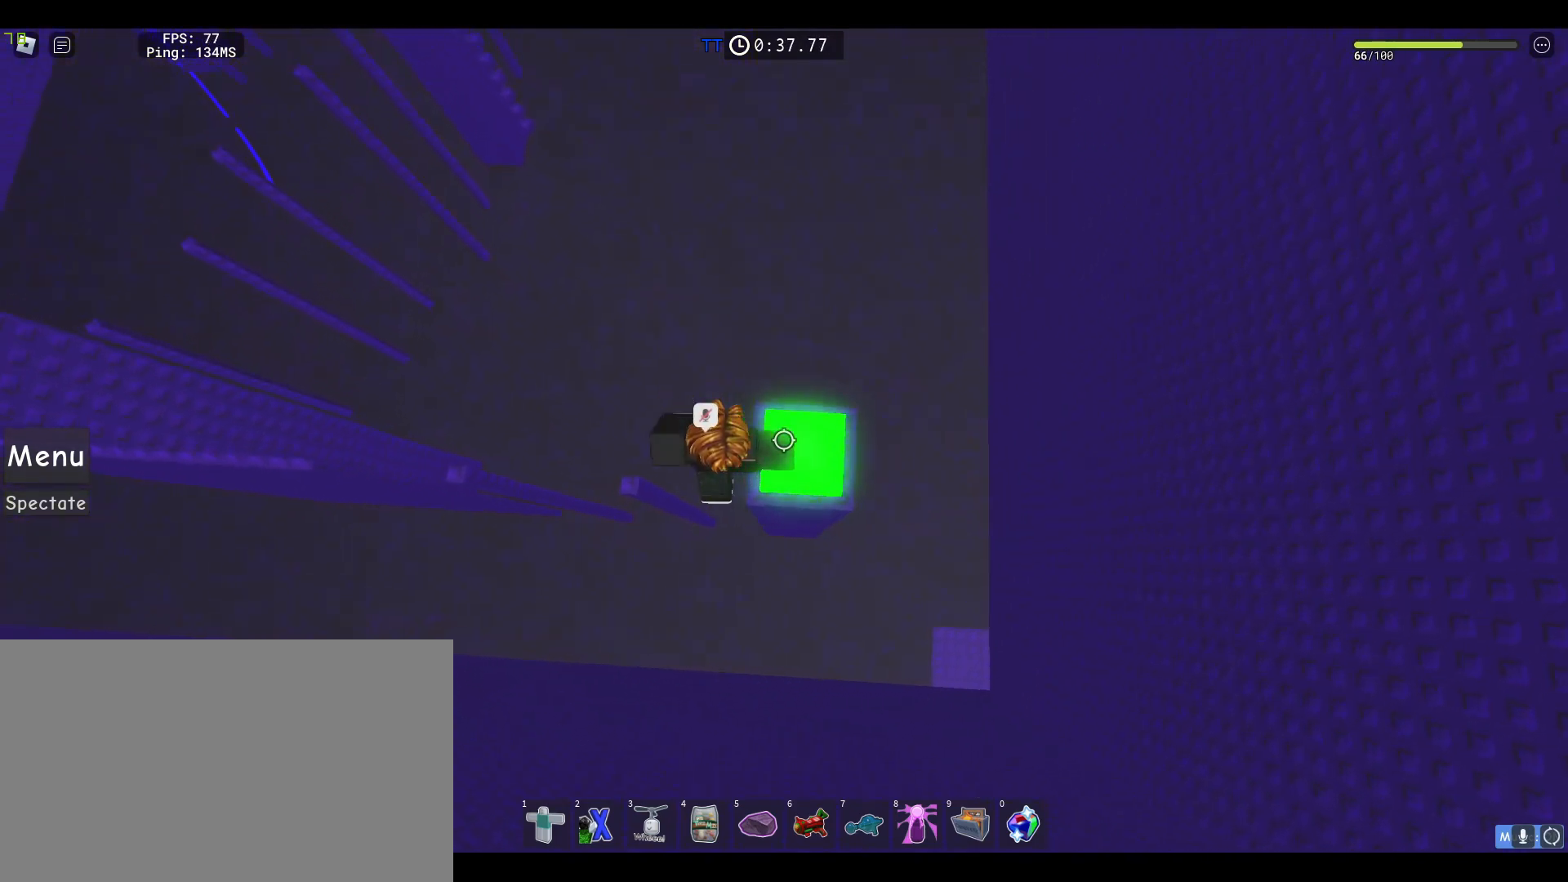
Gameplay with keyboard and mouse; each line is a JSON object with the keys and mouse buttons held at the frame after it. "events" lists presses ("down") and releases ("up") of "1", "2", "3", "4", "5", "a", "alt", "c", "caps_lock", "ctrl", "d", "e", "f", "g", "q", "r", "s", "shift", "space", "t", "tab", "v", "w", "x", "z", "mouse_left", "mouse_wheel" and "mouse_right" between this image and that frame as [ms after this image, input, new state], when the widget could be followed in between. "mouse_left", "mouse_wheel", "mouse_right" = the "left", "wheel", "right" buttons of the "mouse" list. No other keys are recorded. "wheel" means that the mouse wheel is clicked or scrolled. Not read: mouse_move.
{"keys": ["a"], "mouse": ["right"], "events": [[117, "space", "up"], [200, "a", "up"], [483, "a", "down"]]}
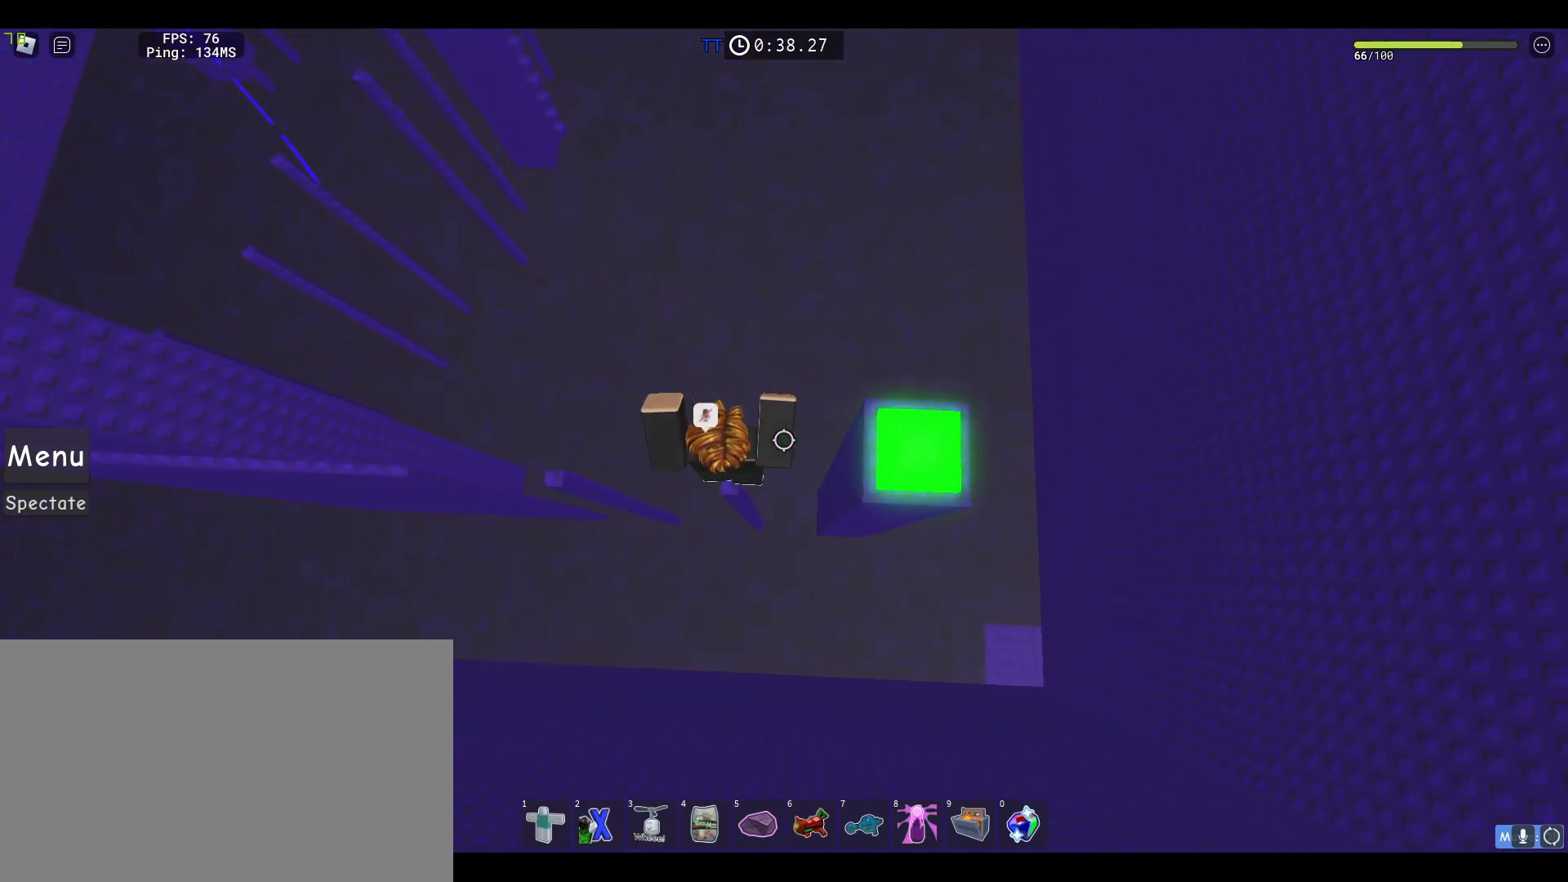
{"keys": [], "mouse": ["right"], "events": [[83, "space", "down"], [317, "space", "up"], [450, "a", "up"]]}
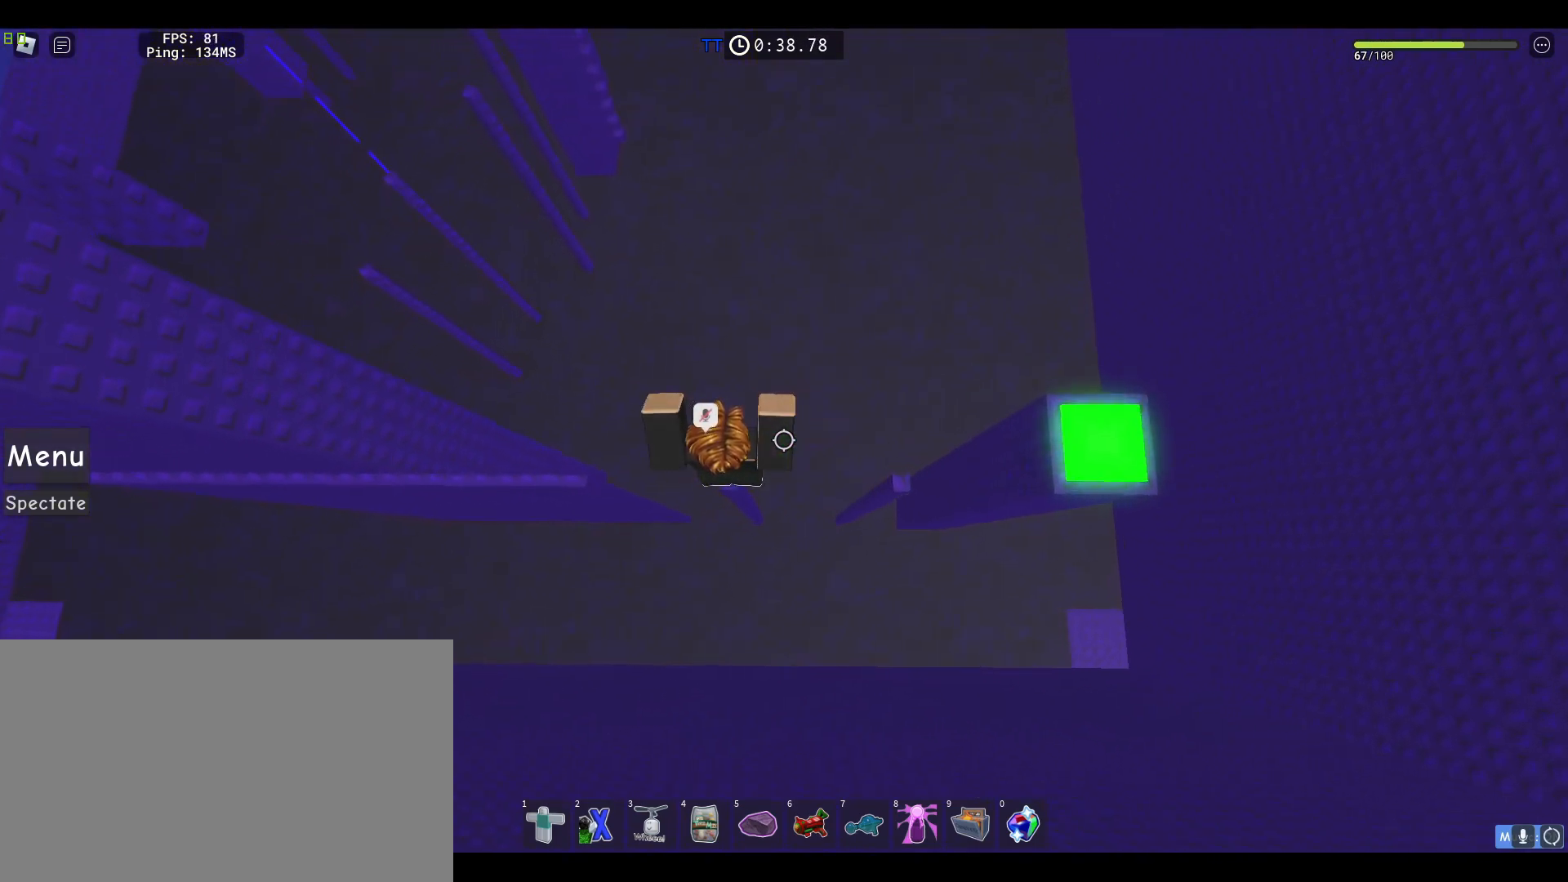
{"keys": ["a"], "mouse": ["right"], "events": [[100, "a", "down"], [233, "space", "down"], [383, "space", "up"]]}
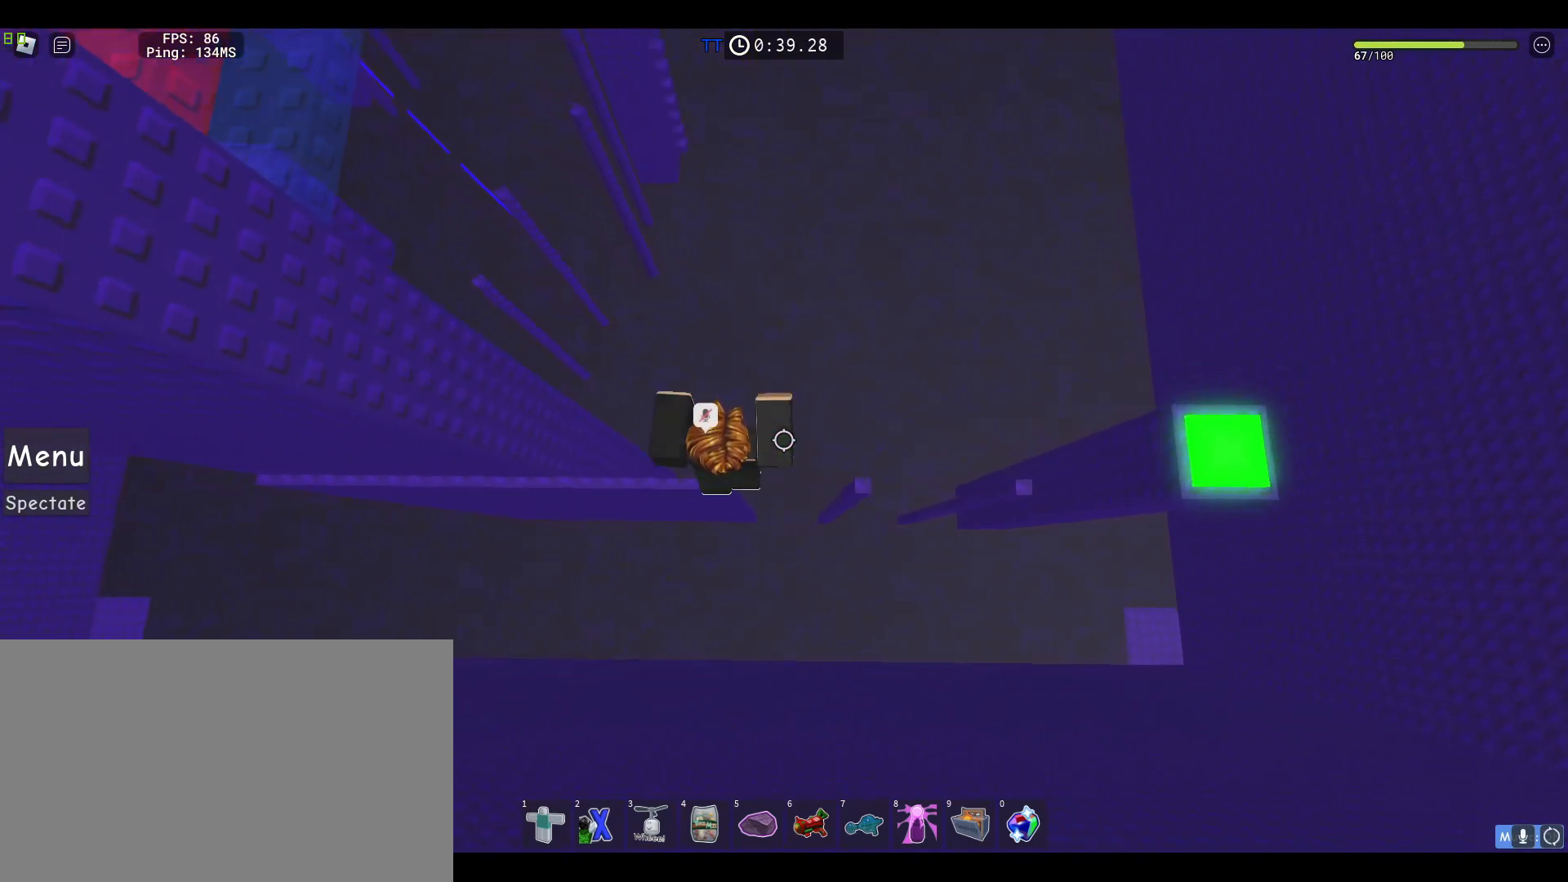
{"keys": ["a", "space"], "mouse": ["right"], "events": [[400, "space", "down"]]}
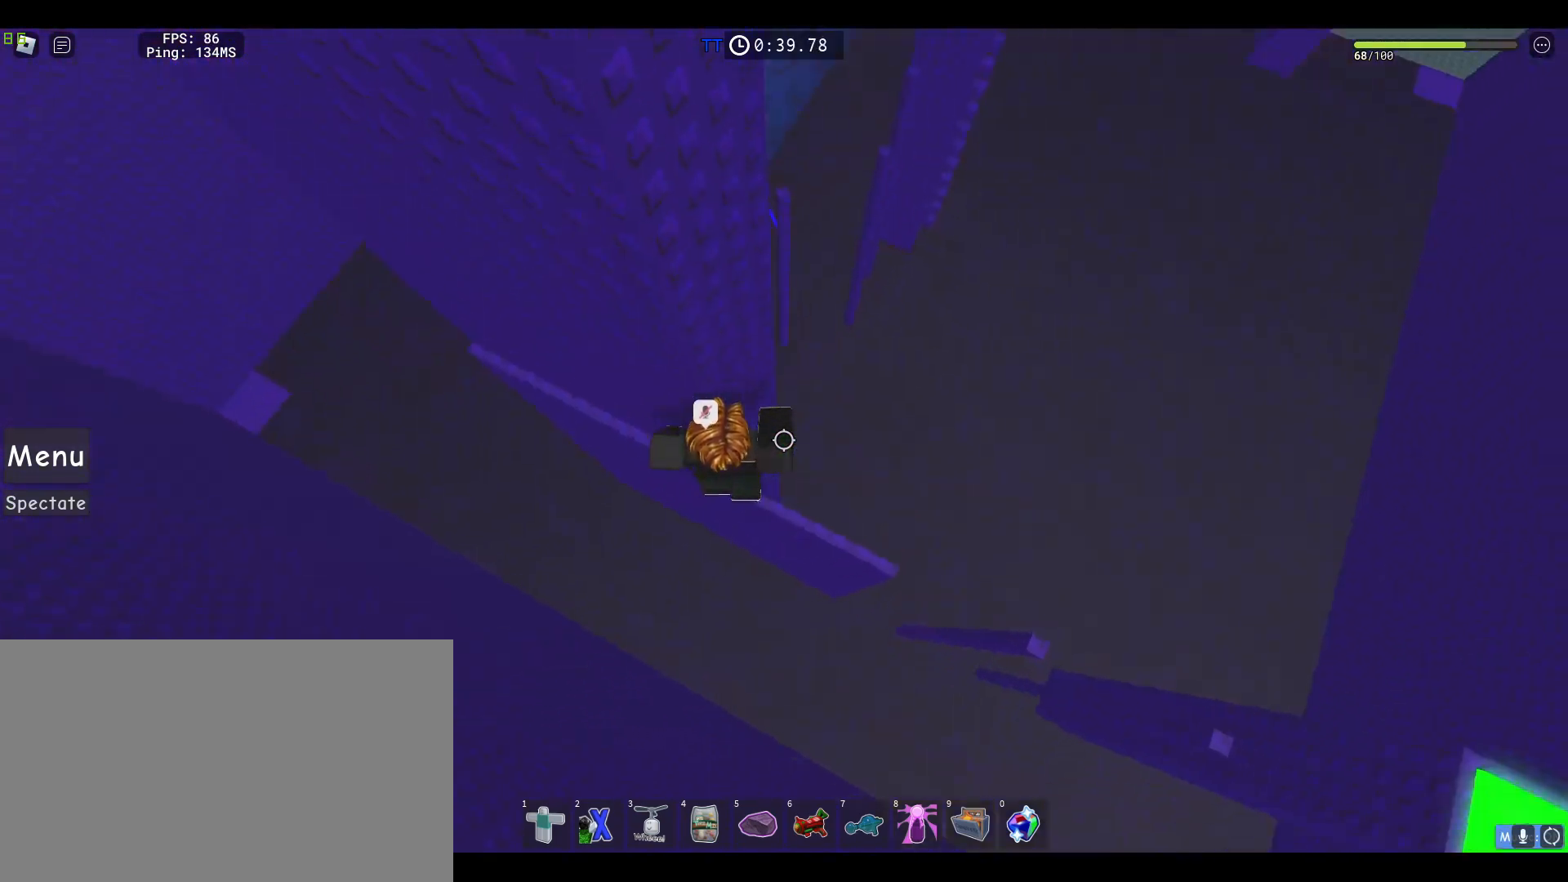
{"keys": ["a"], "mouse": ["right"], "events": [[83, "space", "up"]]}
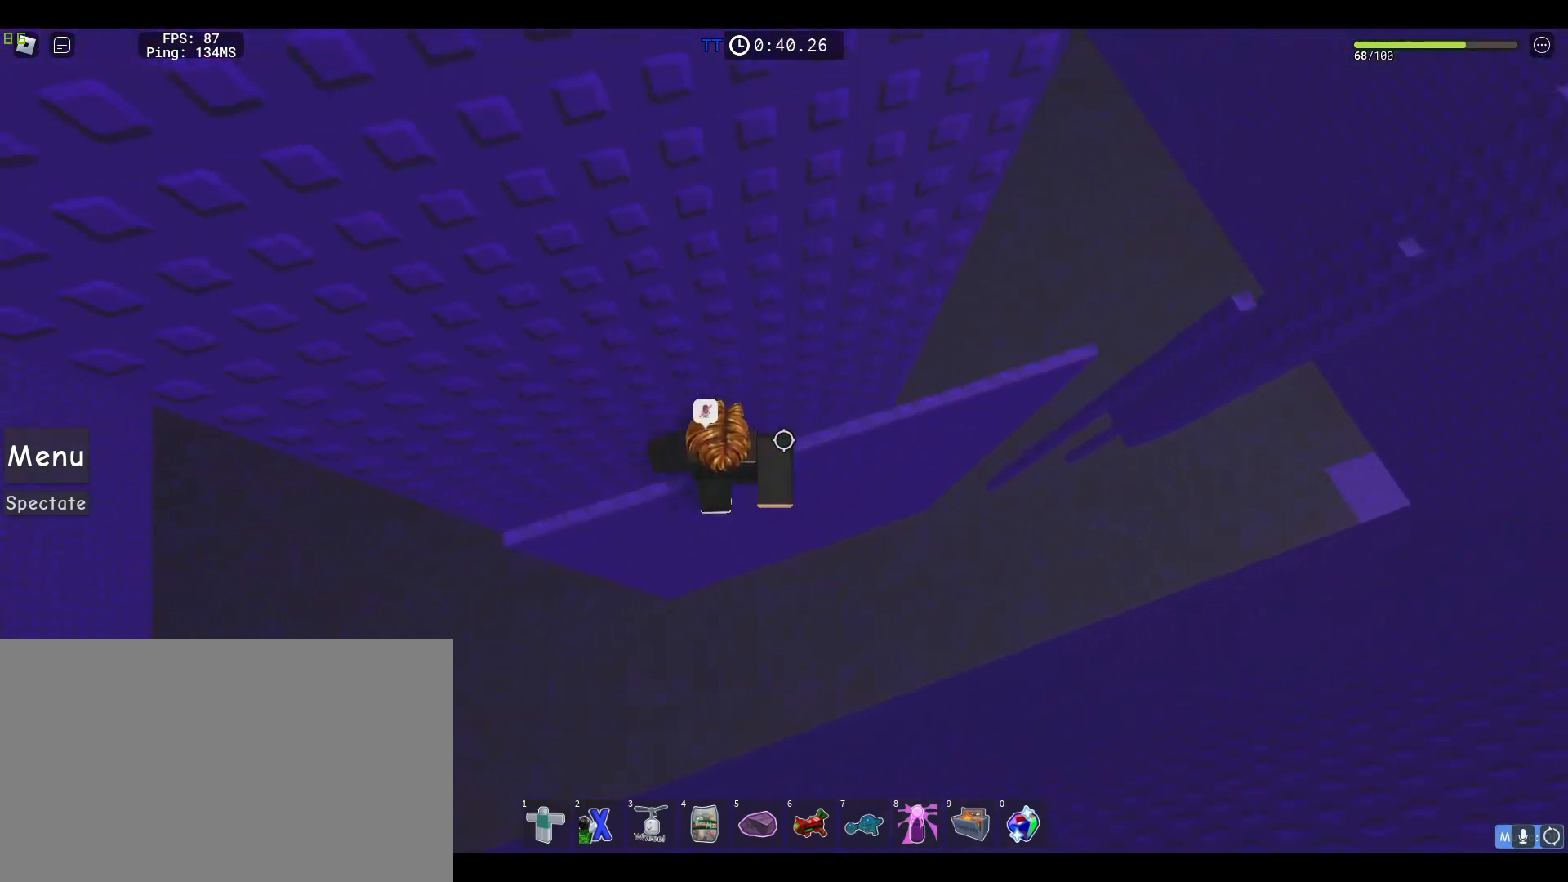
{"keys": ["a"], "mouse": ["right"], "events": []}
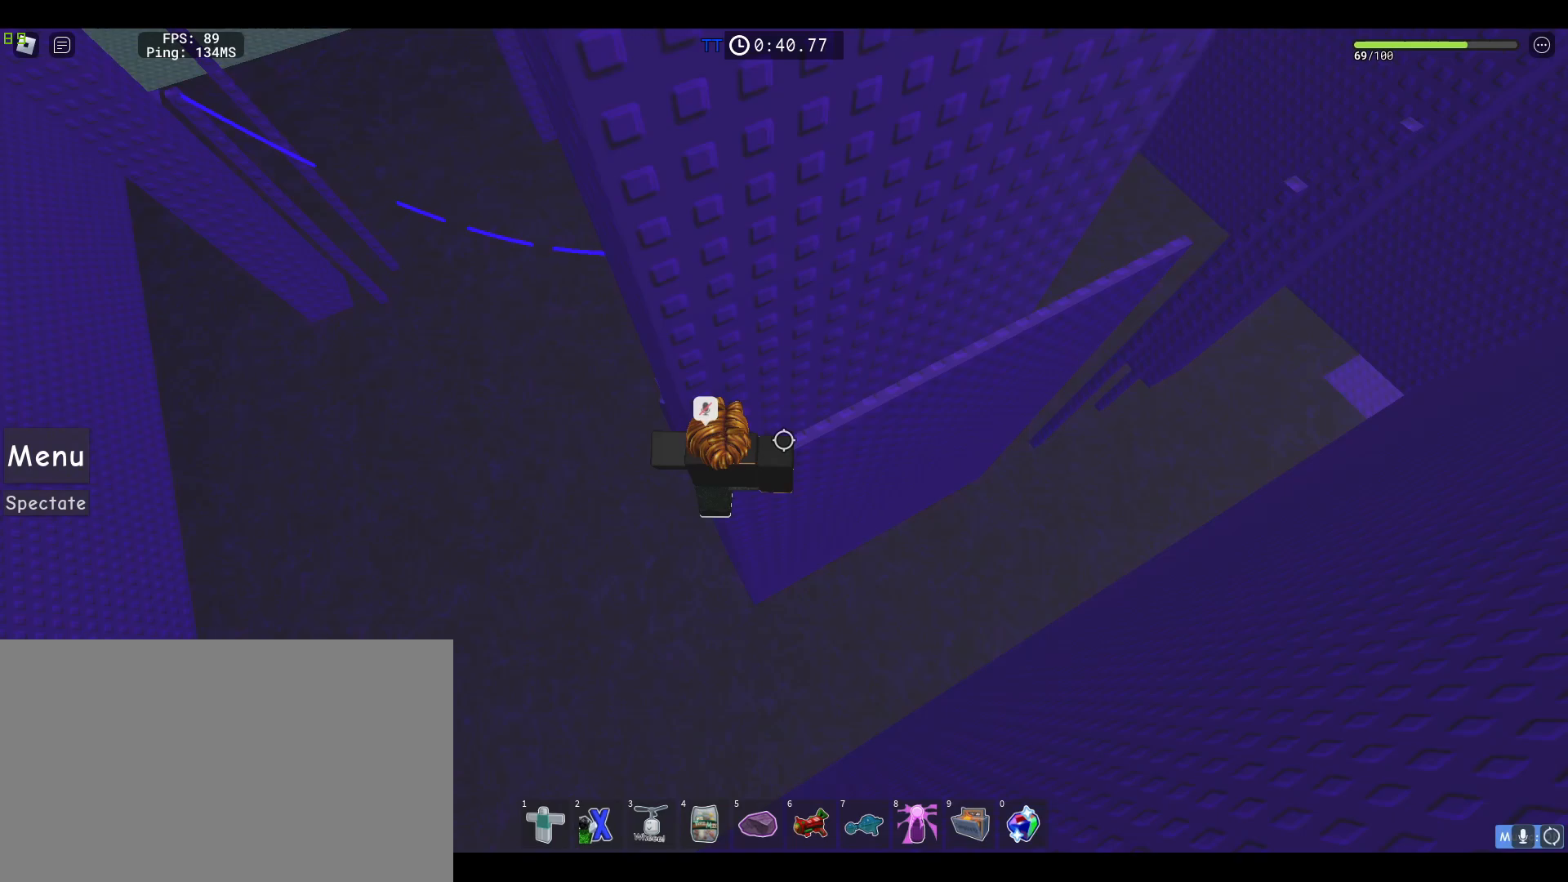
{"keys": ["w"], "mouse": ["right"], "events": [[117, "space", "down"], [300, "space", "up"], [433, "w", "down"], [483, "a", "up"]]}
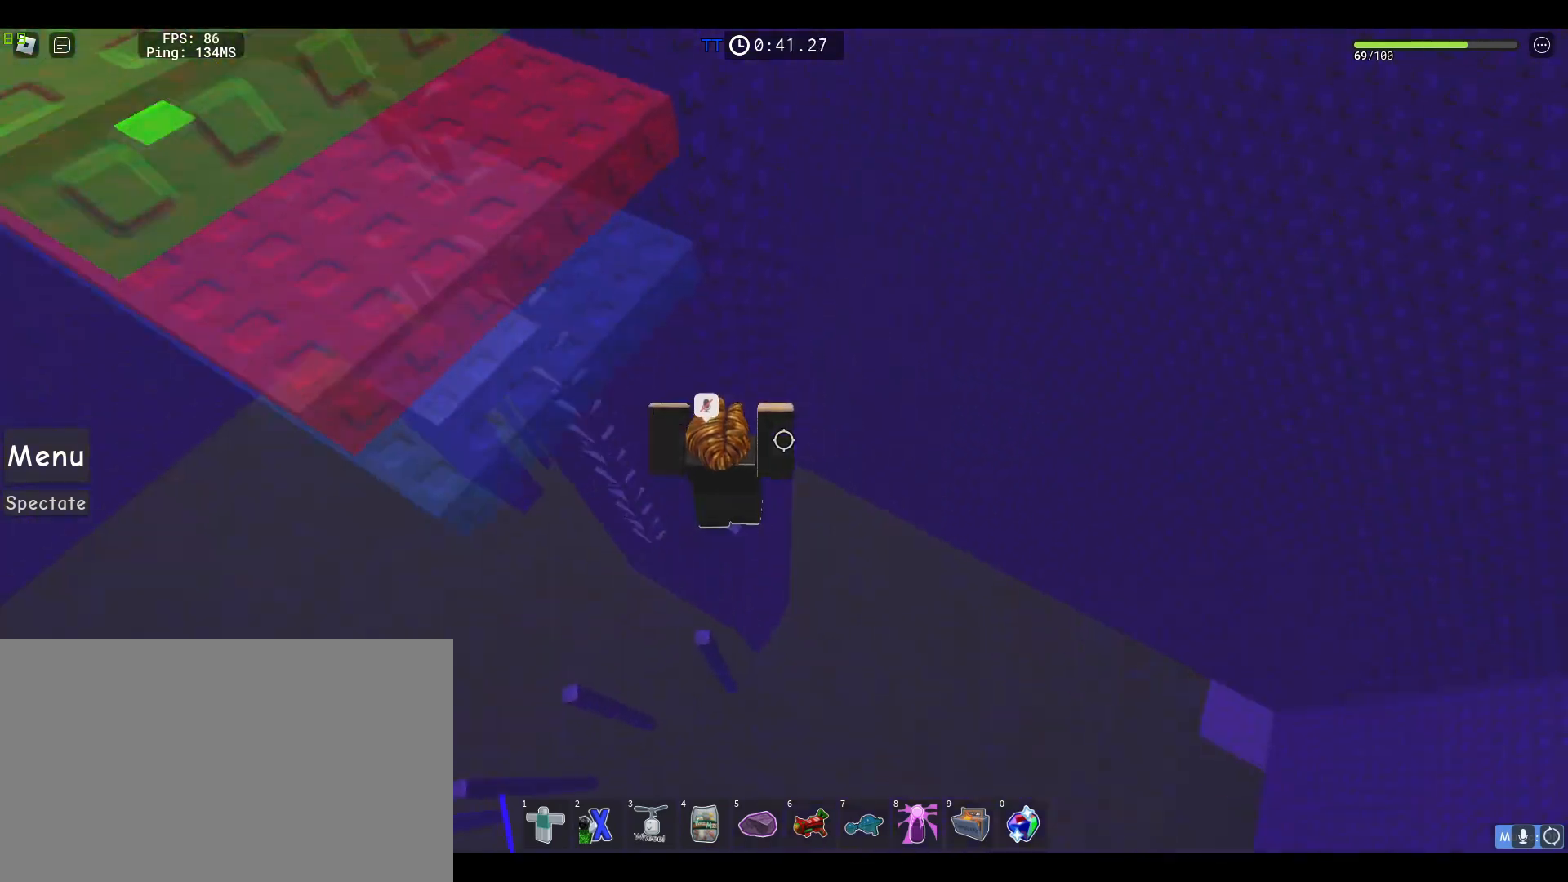
{"keys": ["w"], "mouse": ["right"], "events": [[83, "a", "down"], [167, "a", "up"], [217, "space", "down"], [367, "space", "up"]]}
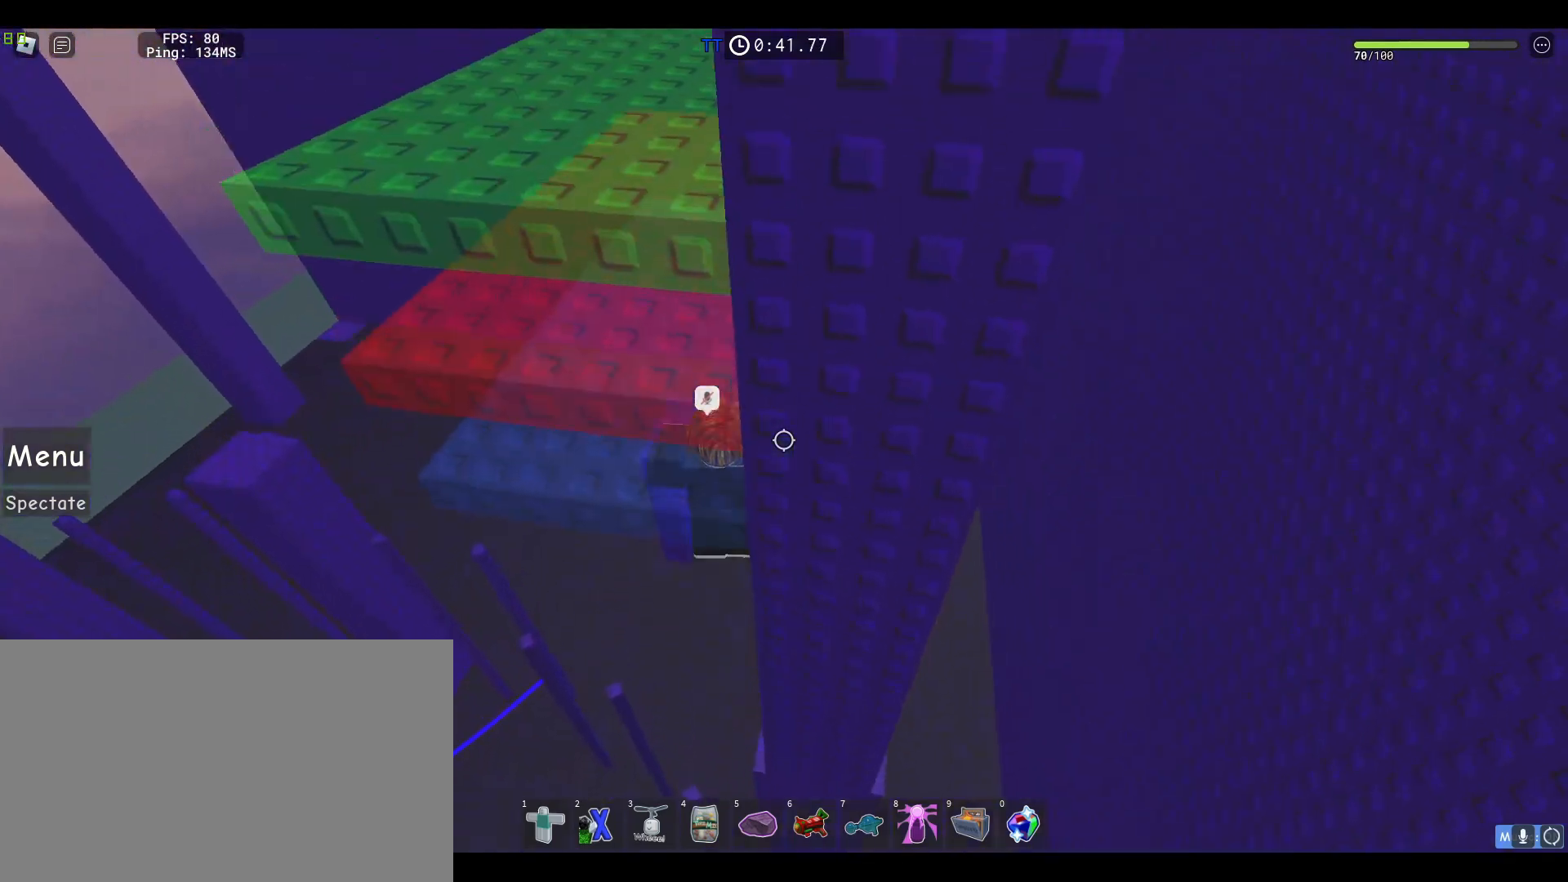
{"keys": ["d", "w"], "mouse": ["right"], "events": [[233, "a", "down"], [283, "a", "up"], [417, "d", "down"]]}
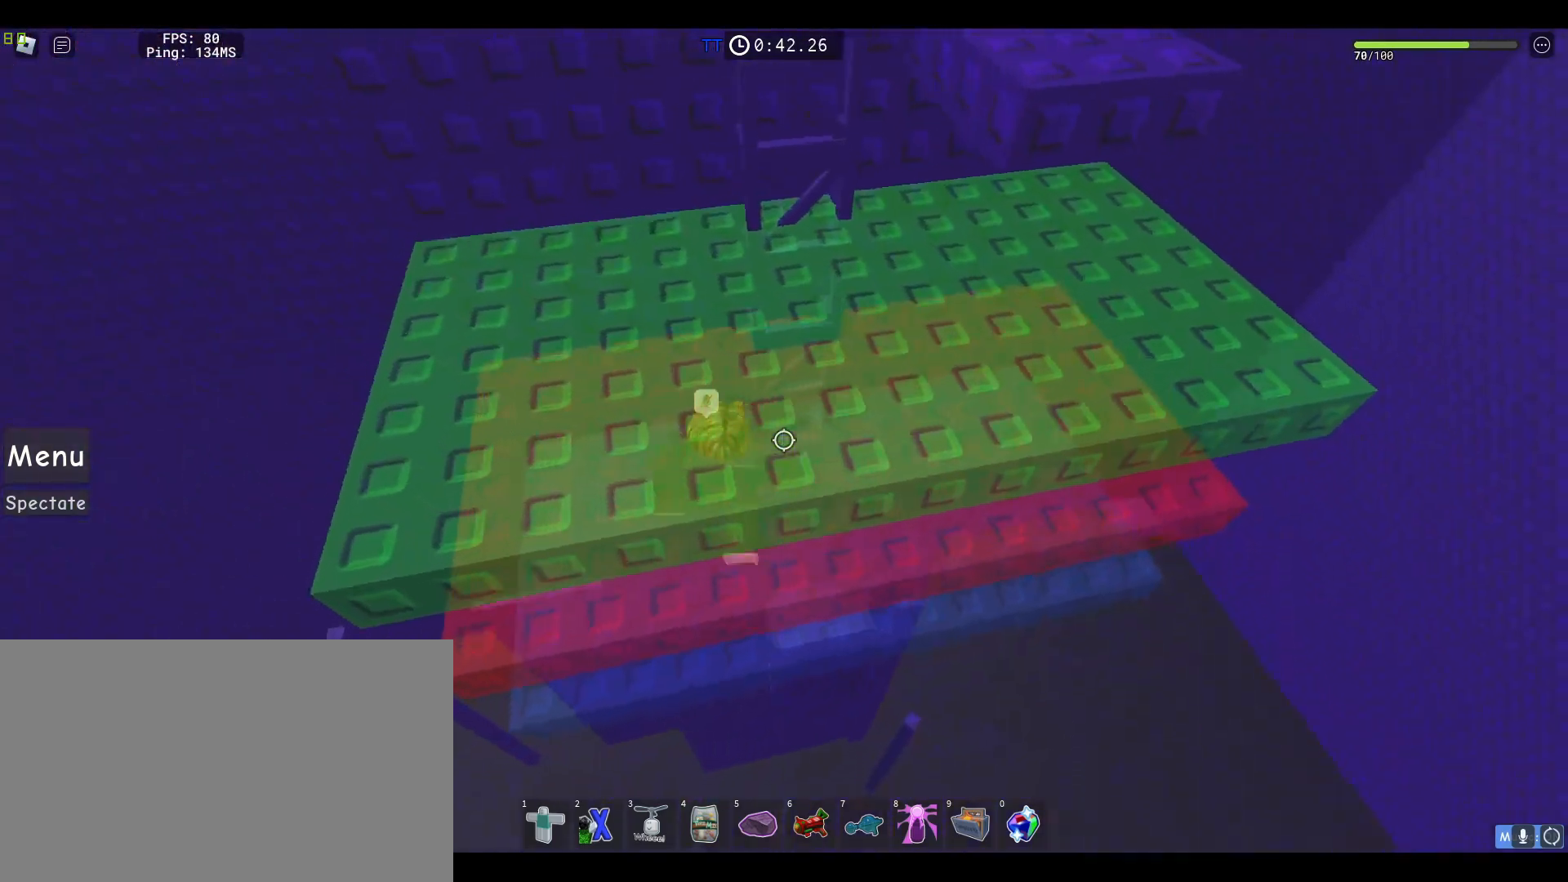
{"keys": ["shift", "w"], "mouse": ["right"], "events": [[250, "d", "up"], [483, "shift", "down"]]}
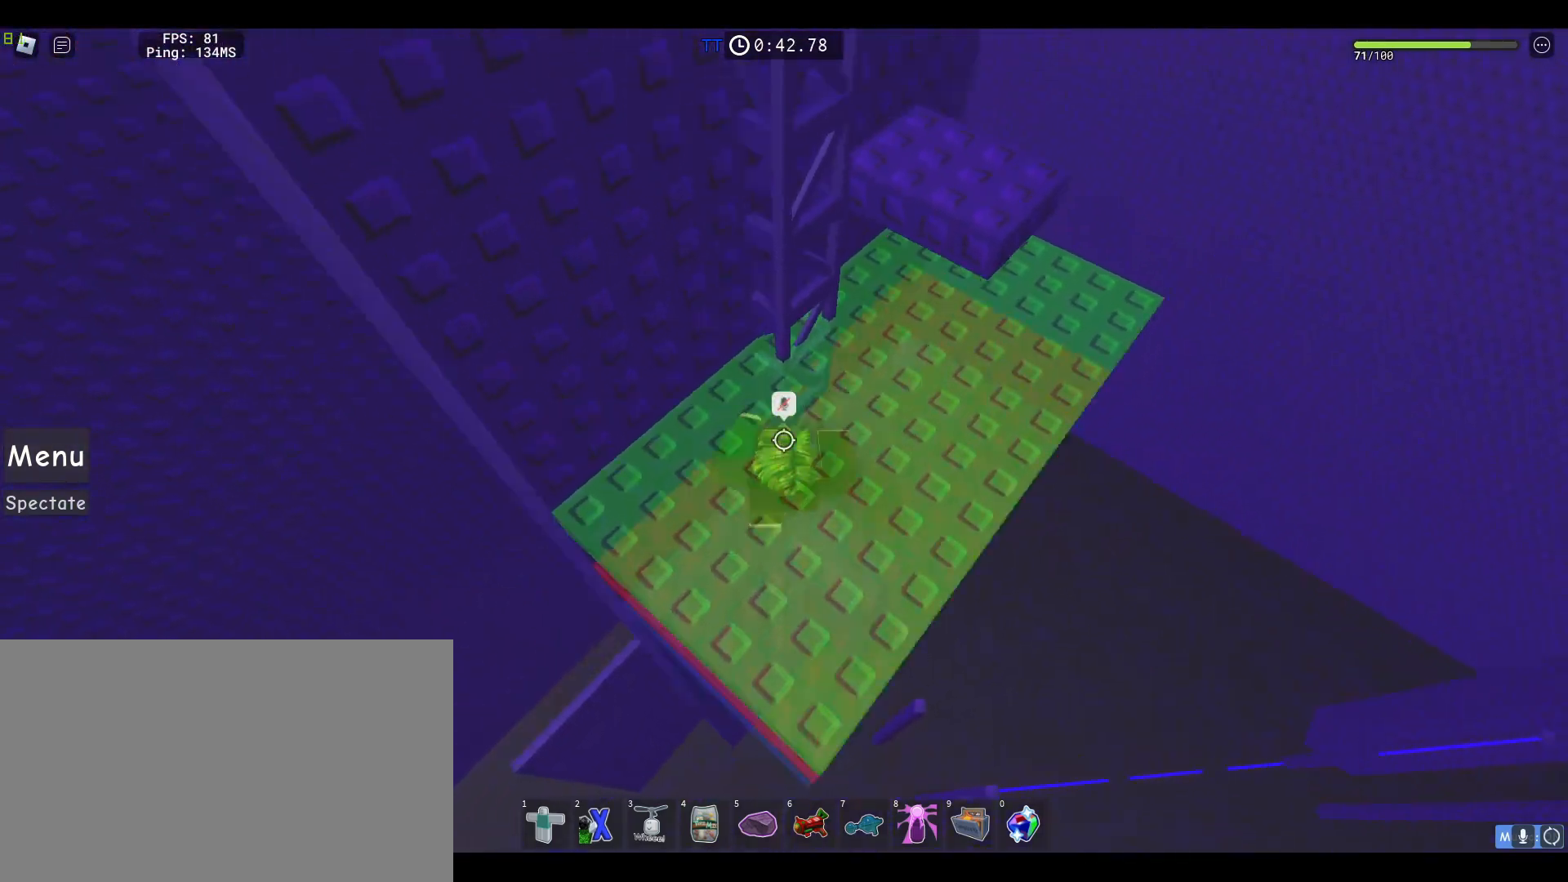
{"keys": ["1", "w"], "mouse": ["right"], "events": [[83, "shift", "up"], [317, "1", "down"], [400, "1", "up"], [500, "1", "down"]]}
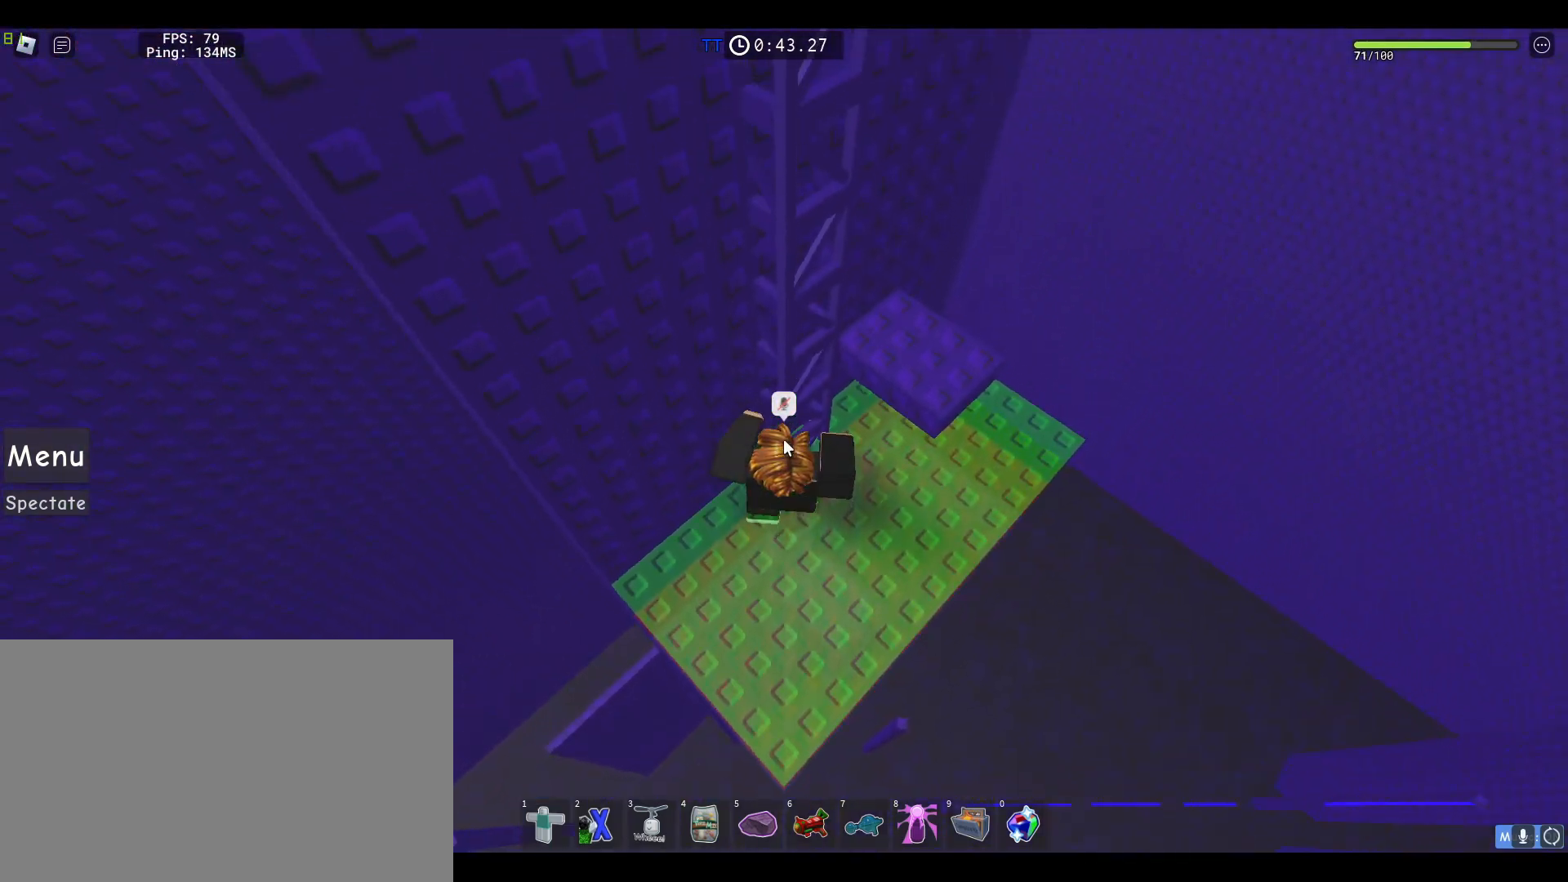
{"keys": ["w"], "mouse": ["right"], "events": [[50, "1", "up"], [417, "tab", "down"], [467, "tab", "up"]]}
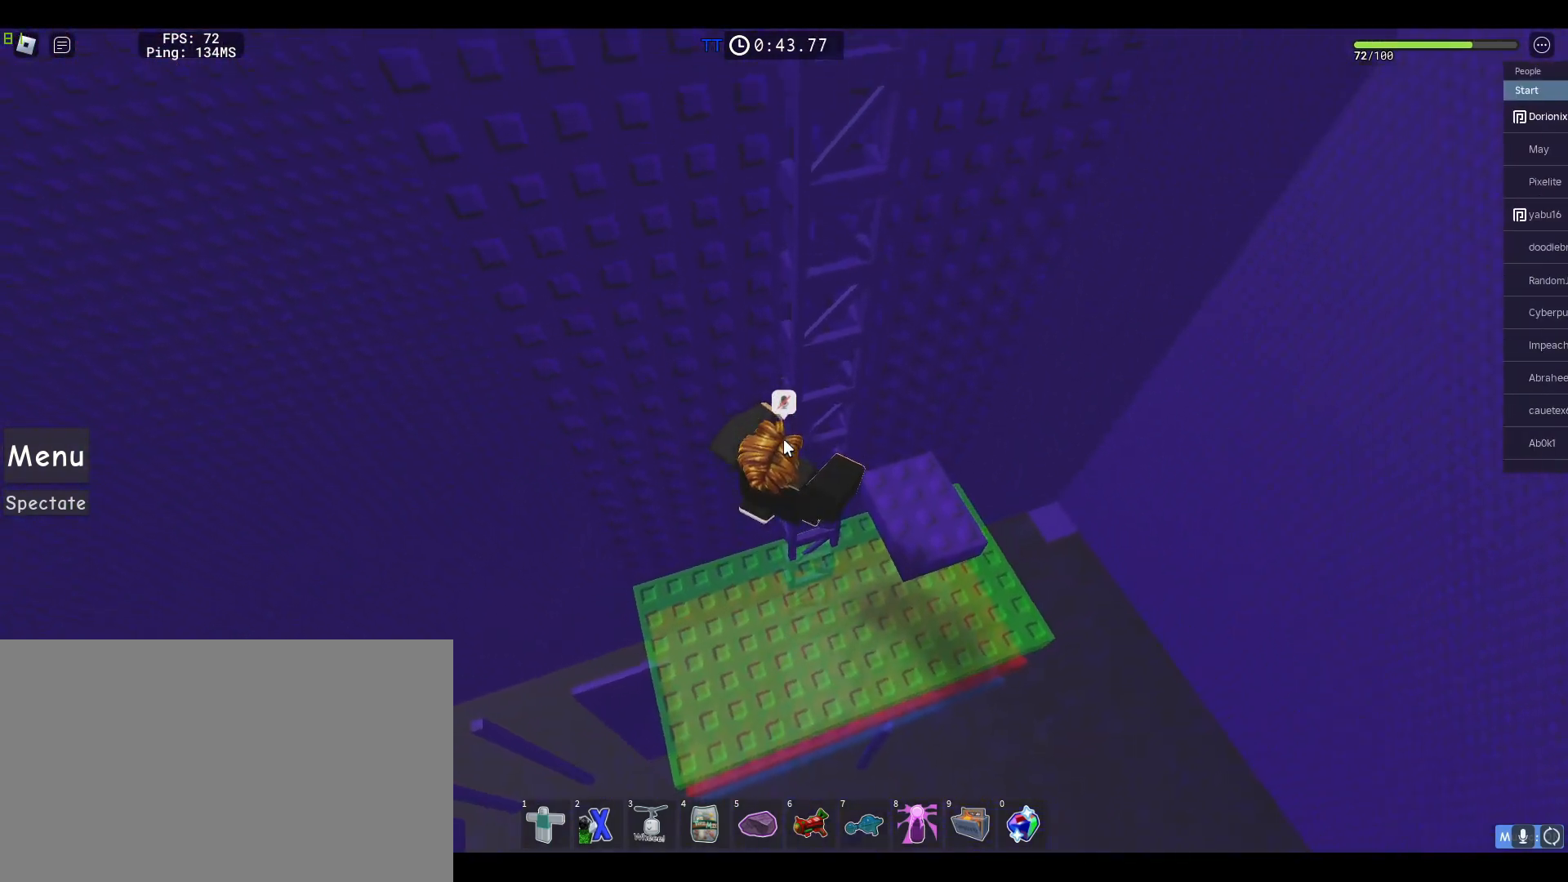
{"keys": ["w"], "mouse": [], "events": [[350, "mouse_right", "up"]]}
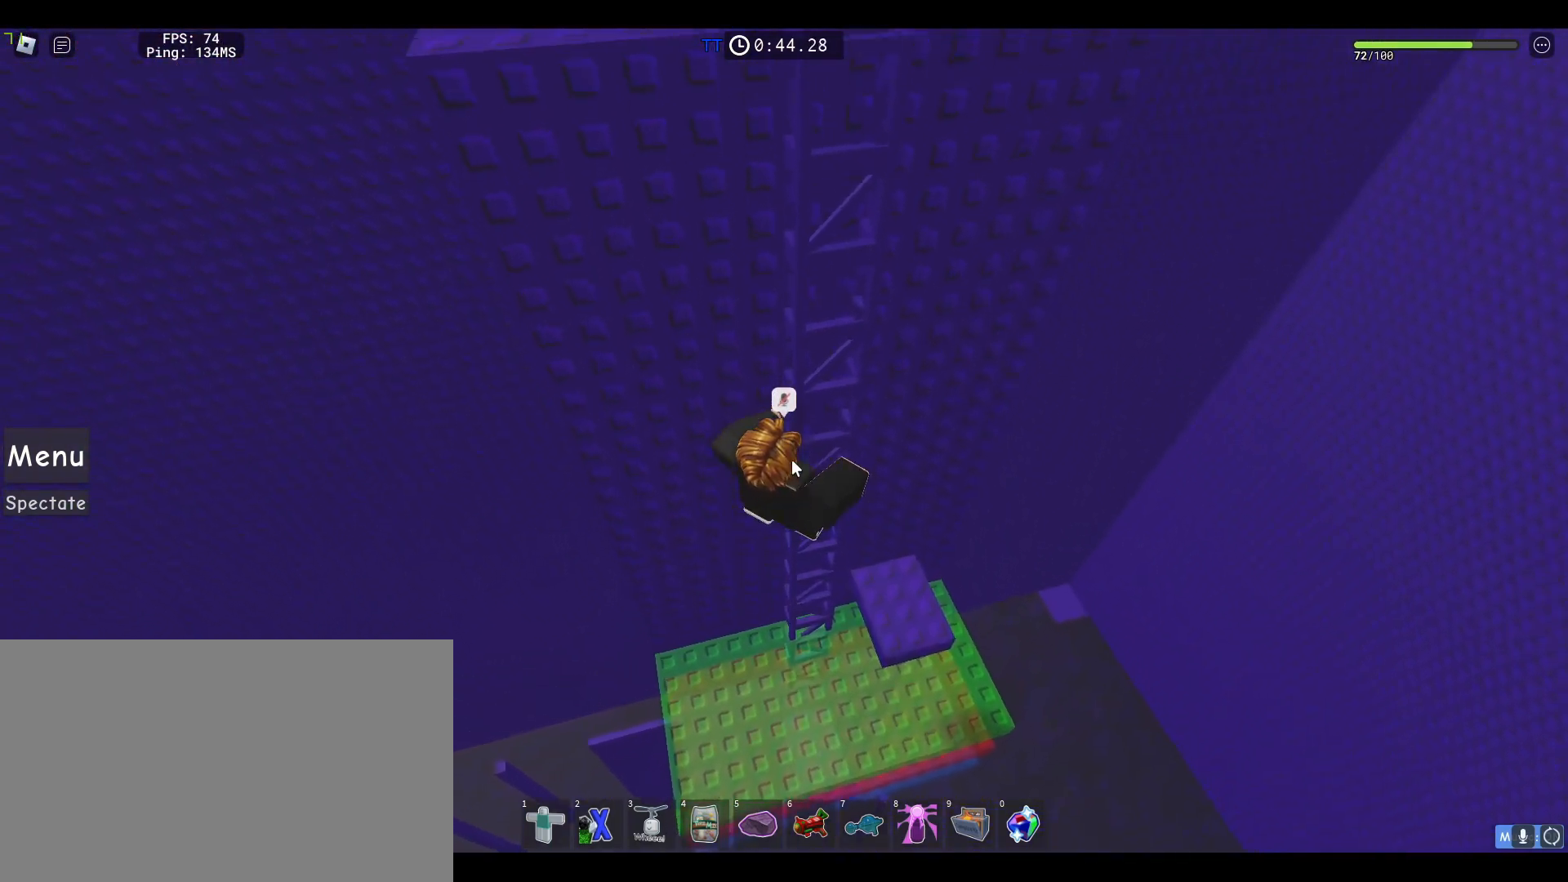
{"keys": ["w"], "mouse": [], "events": []}
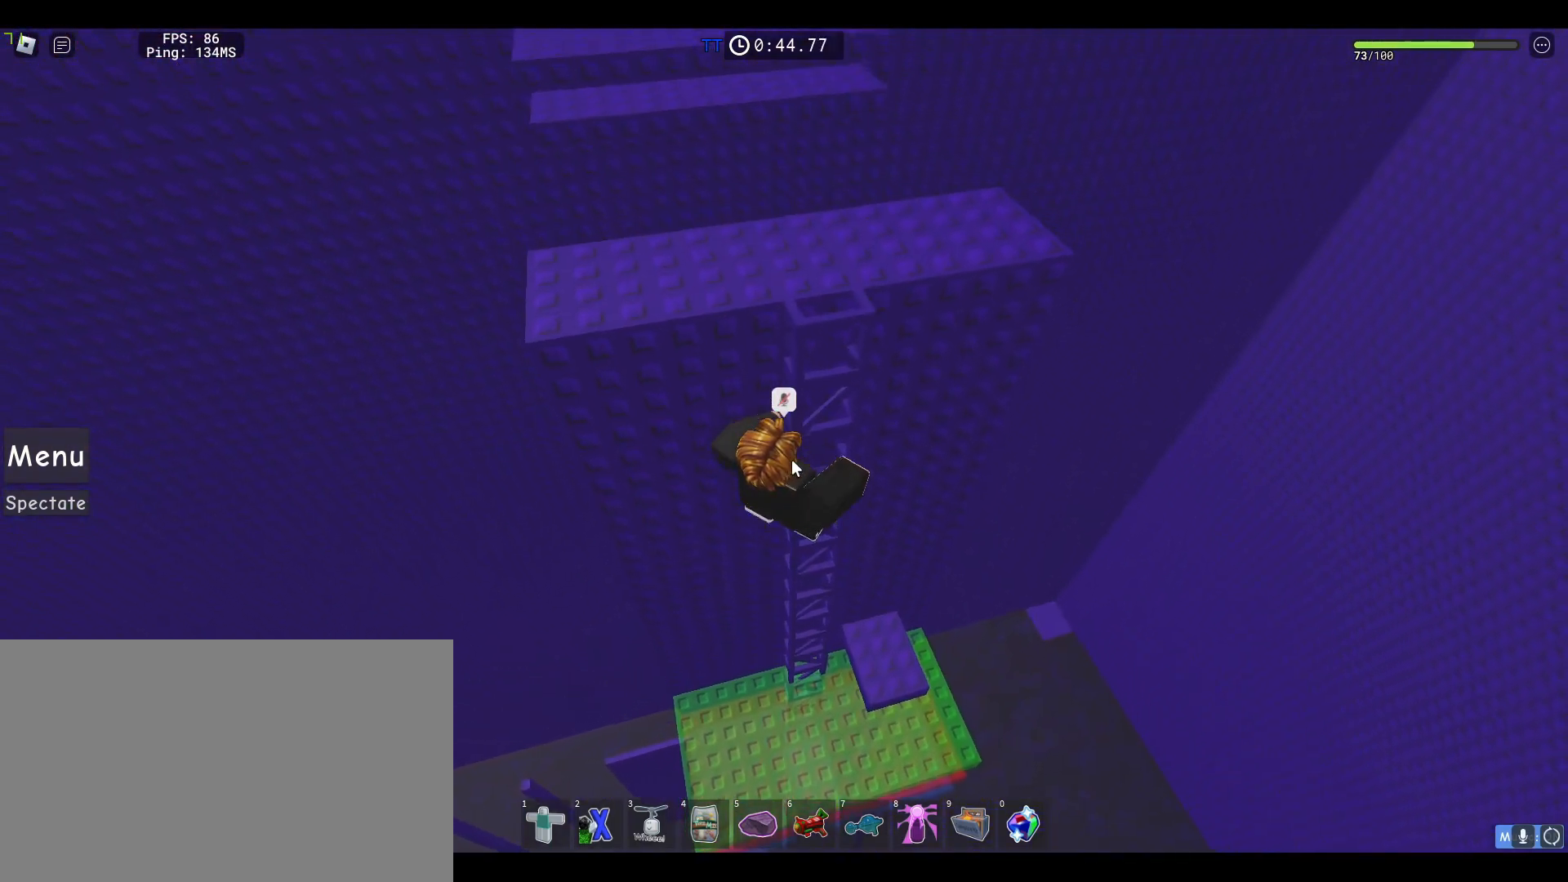
{"keys": ["w"], "mouse": [], "events": [[283, "shift", "down"], [467, "shift", "up"]]}
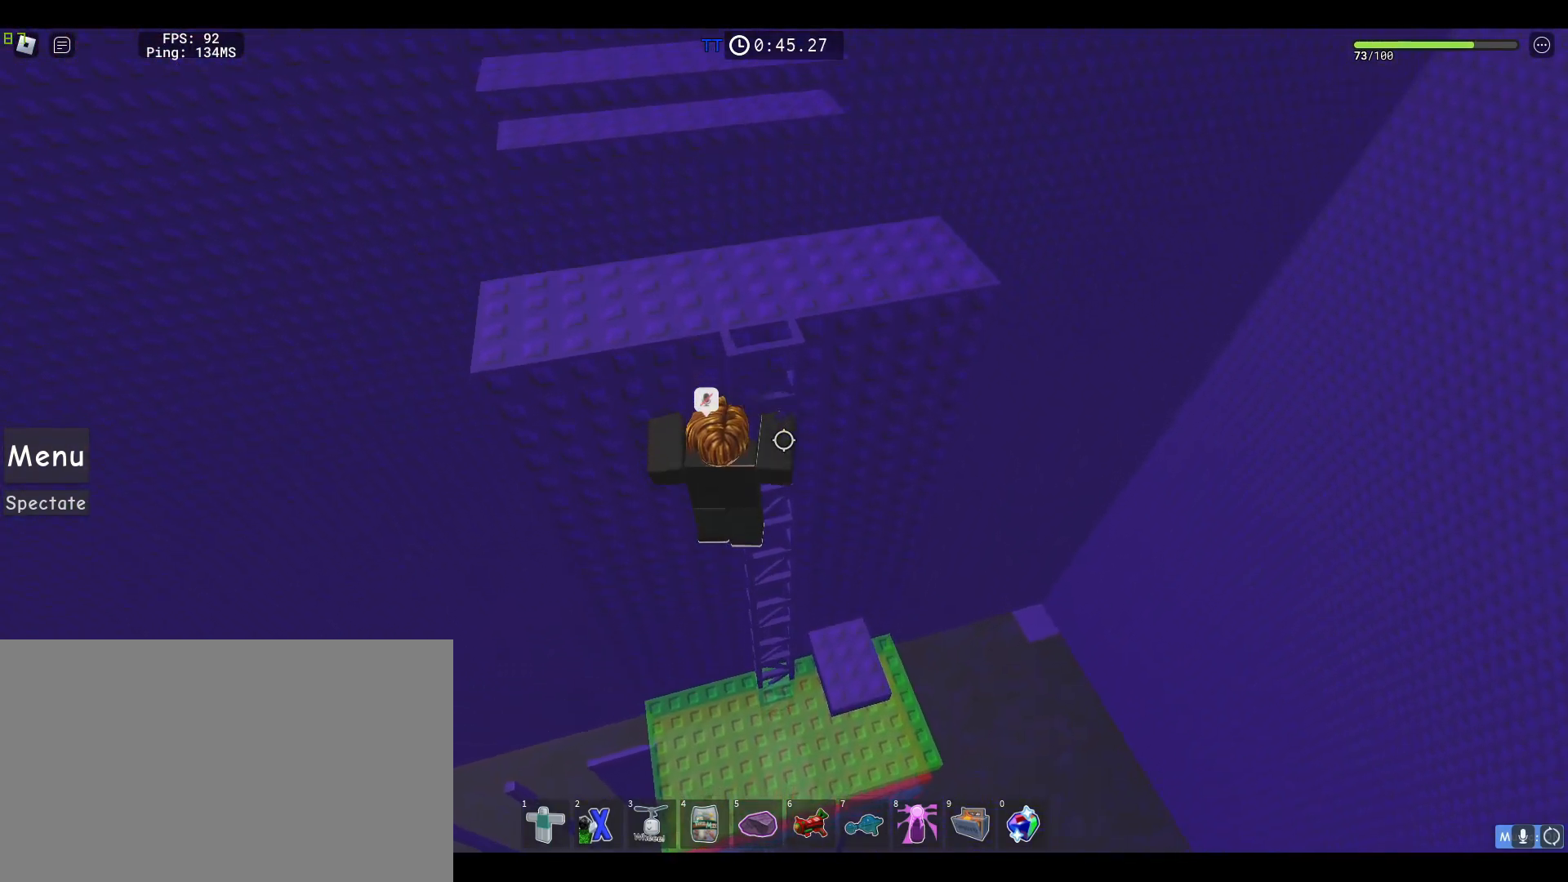
{"keys": ["d", "w"], "mouse": ["right"], "events": [[350, "d", "down"], [350, "mouse_right", "down"], [433, "d", "up"], [483, "d", "down"]]}
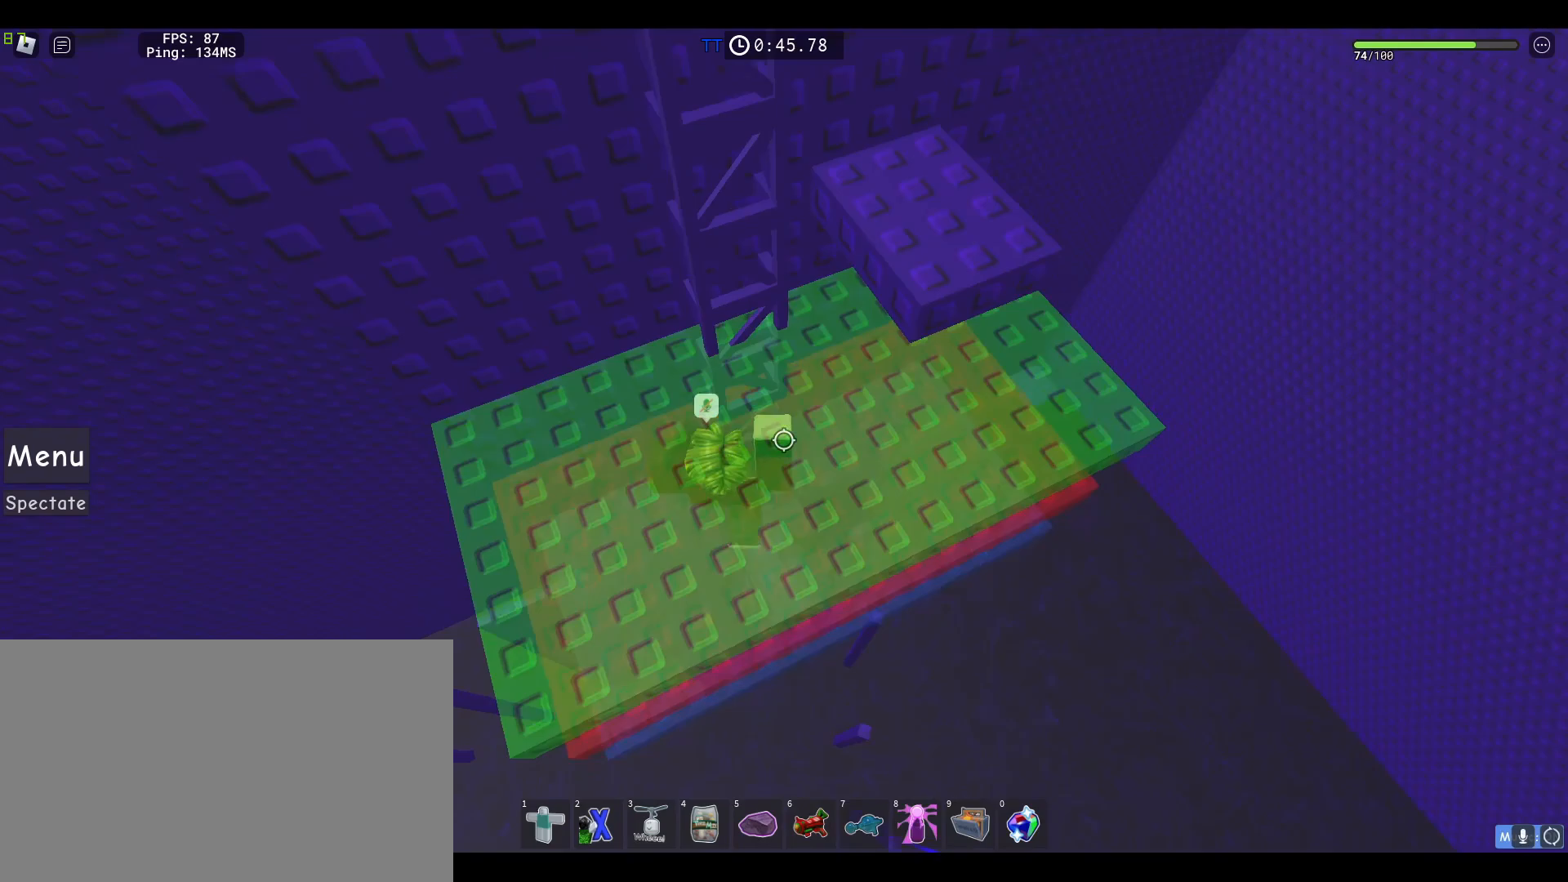
{"keys": ["d", "w"], "mouse": ["right"], "events": [[267, "w", "up"], [500, "w", "down"]]}
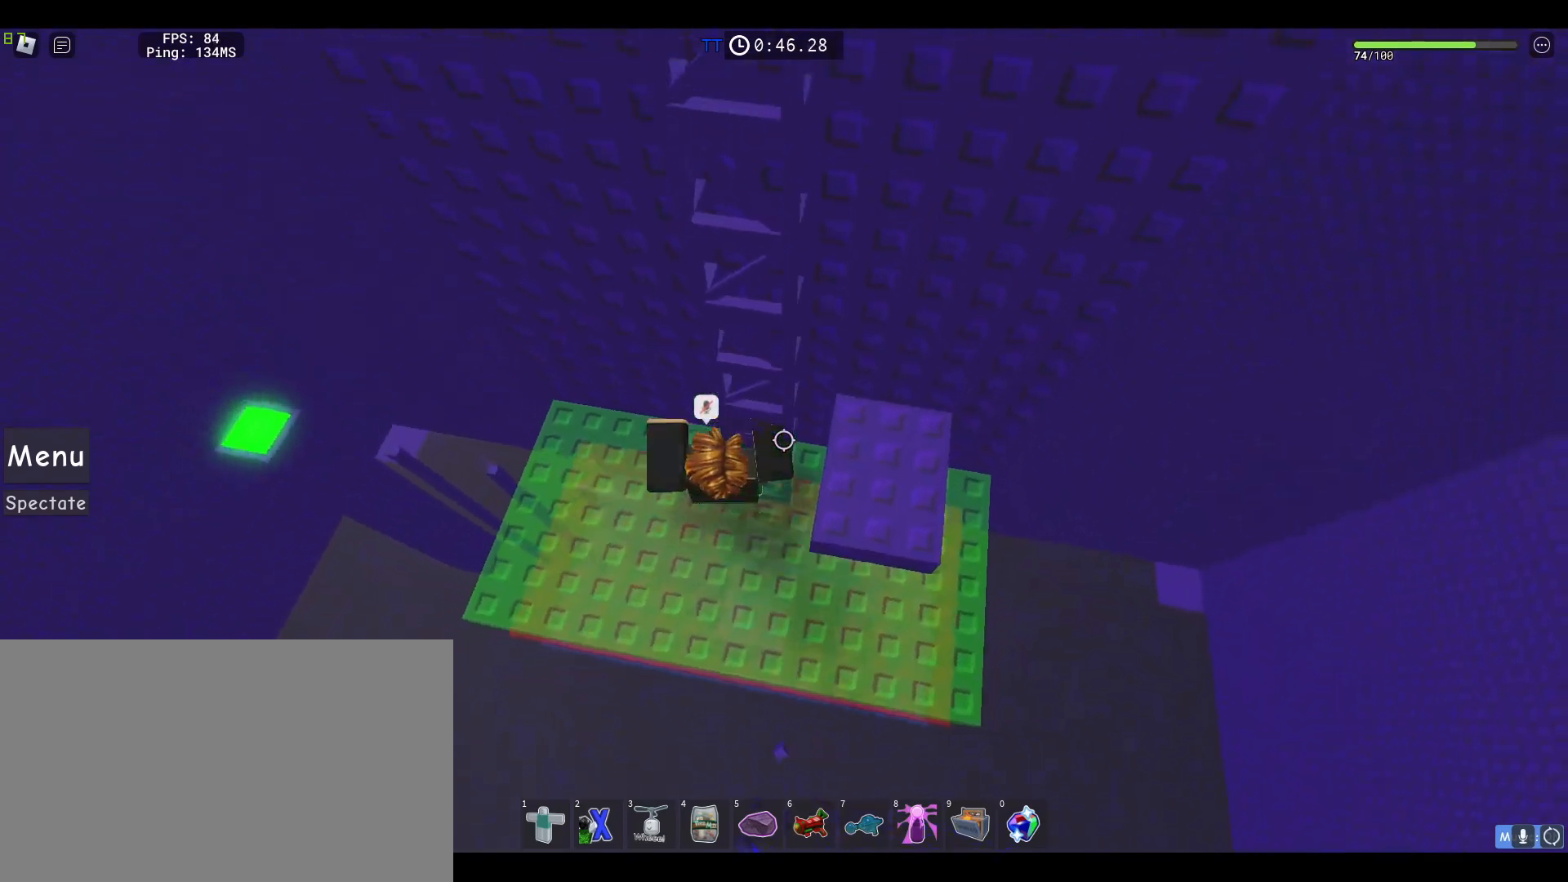
{"keys": ["d", "w"], "mouse": ["right"], "events": []}
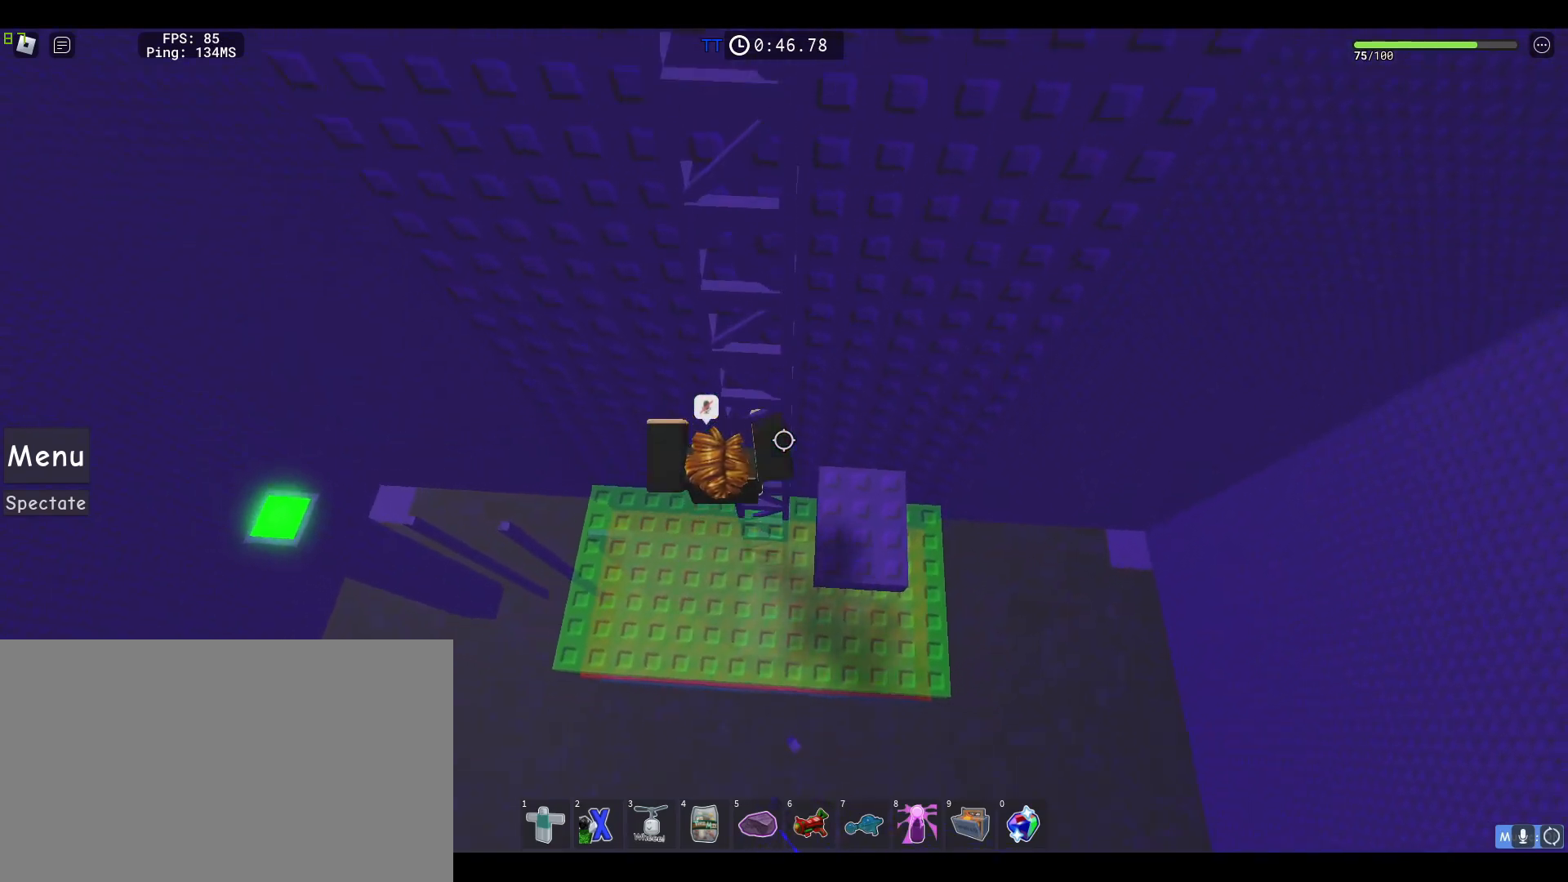
{"keys": ["d", "w"], "mouse": ["right"], "events": []}
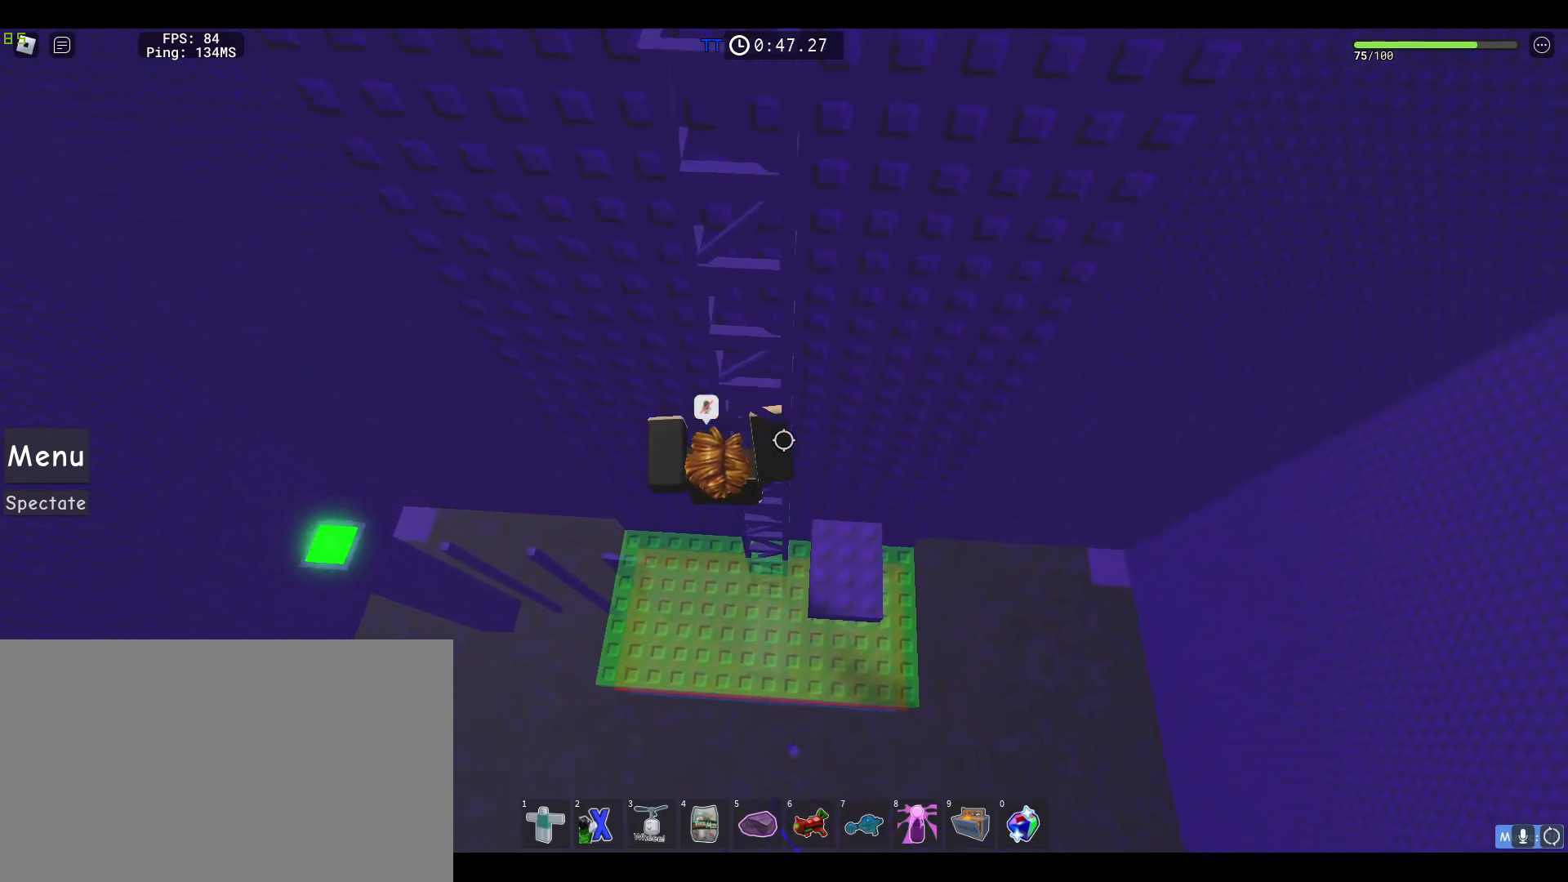
{"keys": ["d", "w"], "mouse": ["right"], "events": []}
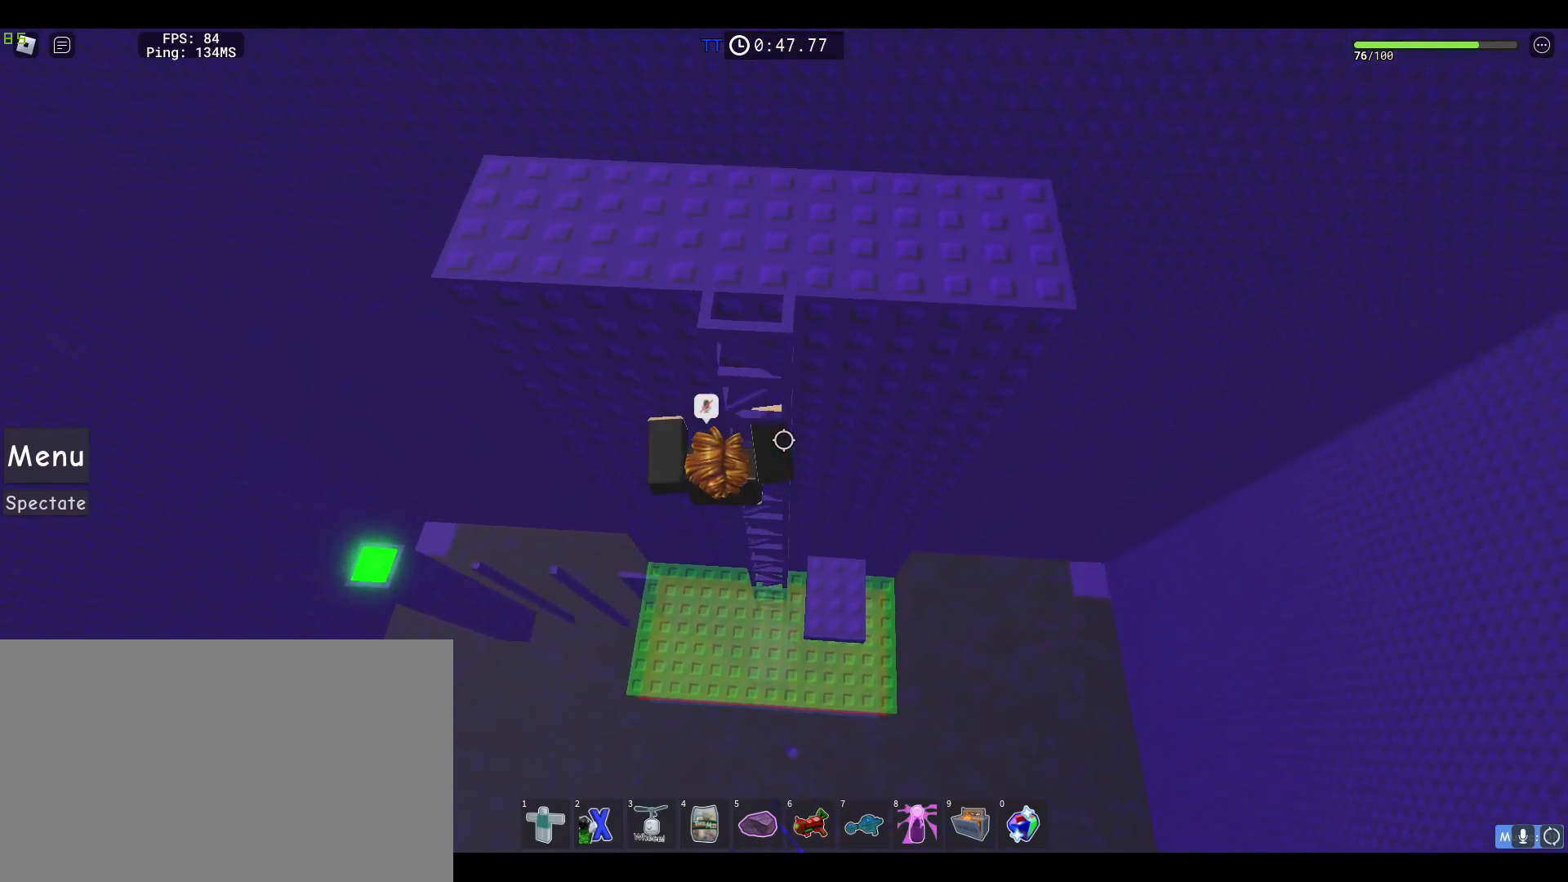
{"keys": ["d", "w"], "mouse": ["right"], "events": [[50, "mouse_wheel", "down"], [100, "mouse_wheel", "up"]]}
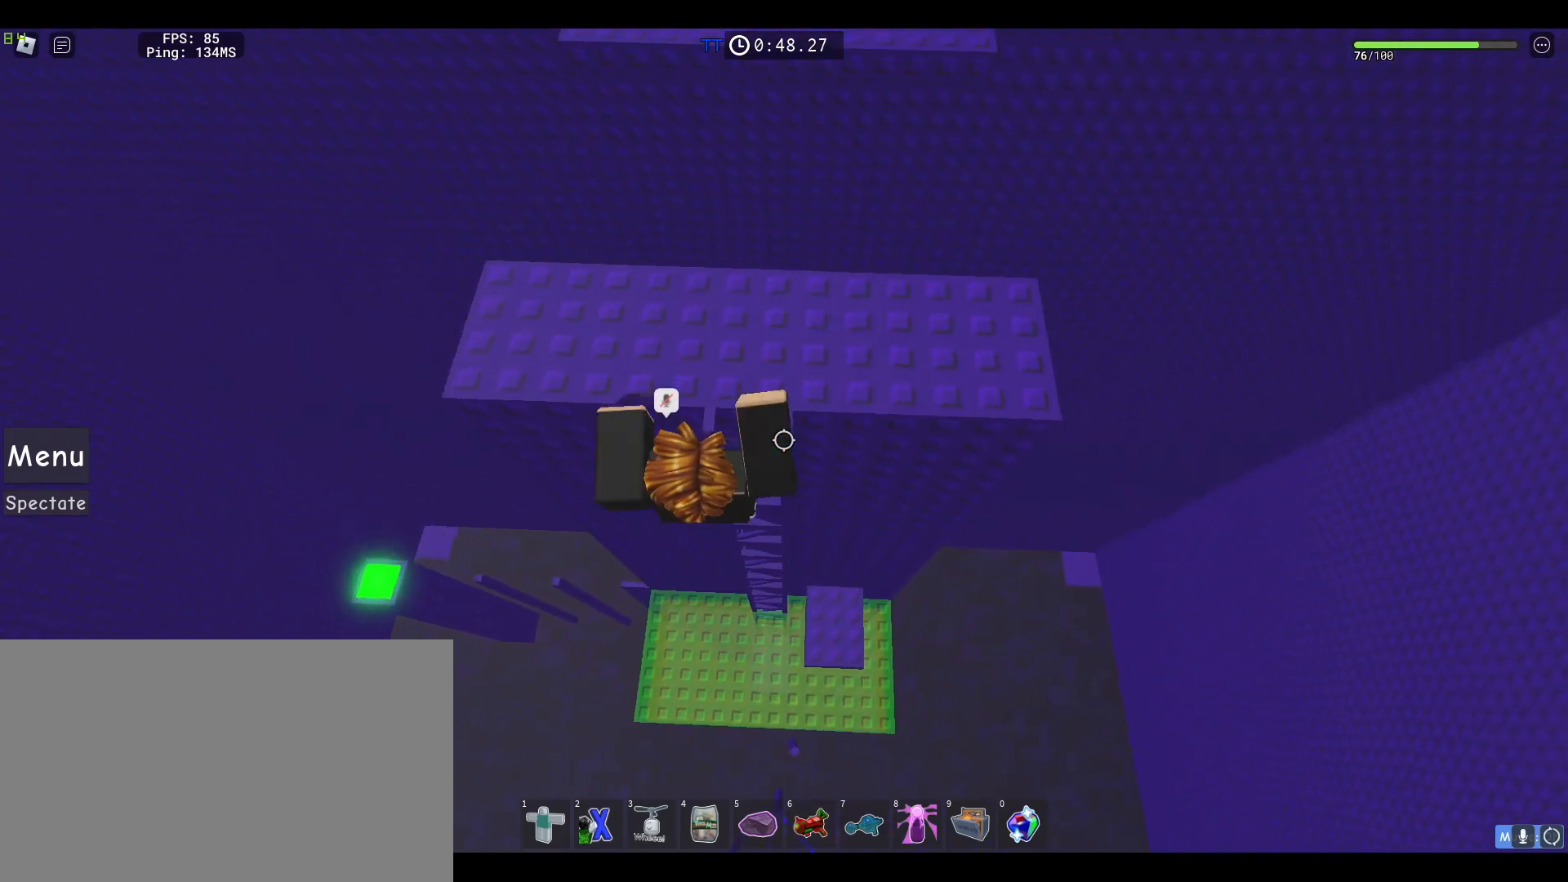
{"keys": ["d"], "mouse": ["right"], "events": [[300, "w", "up"]]}
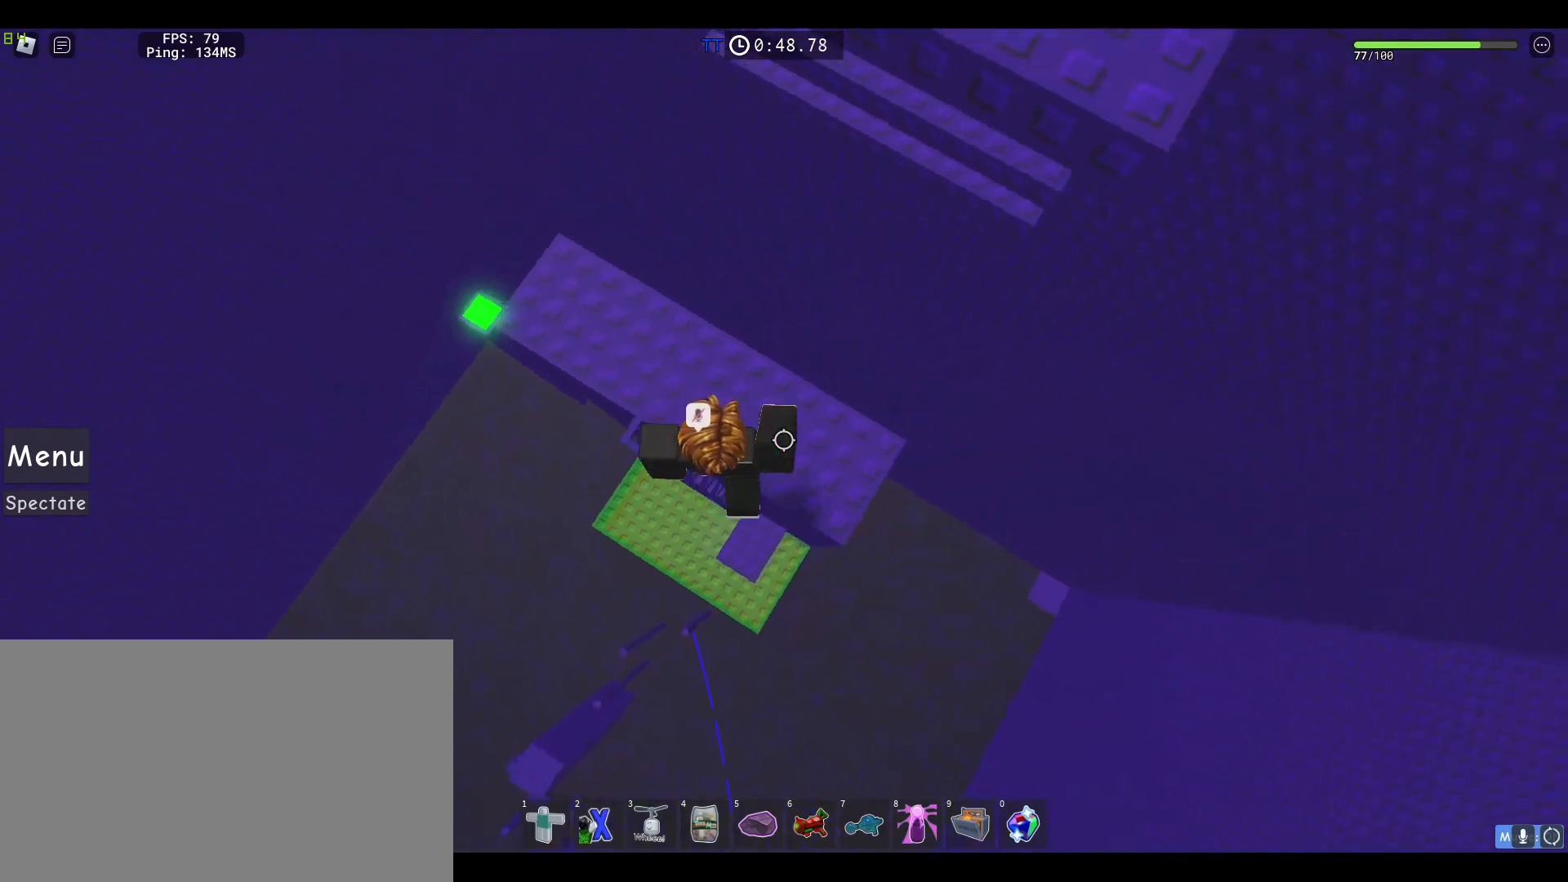
{"keys": ["d", "space"], "mouse": ["right"], "events": [[450, "space", "down"]]}
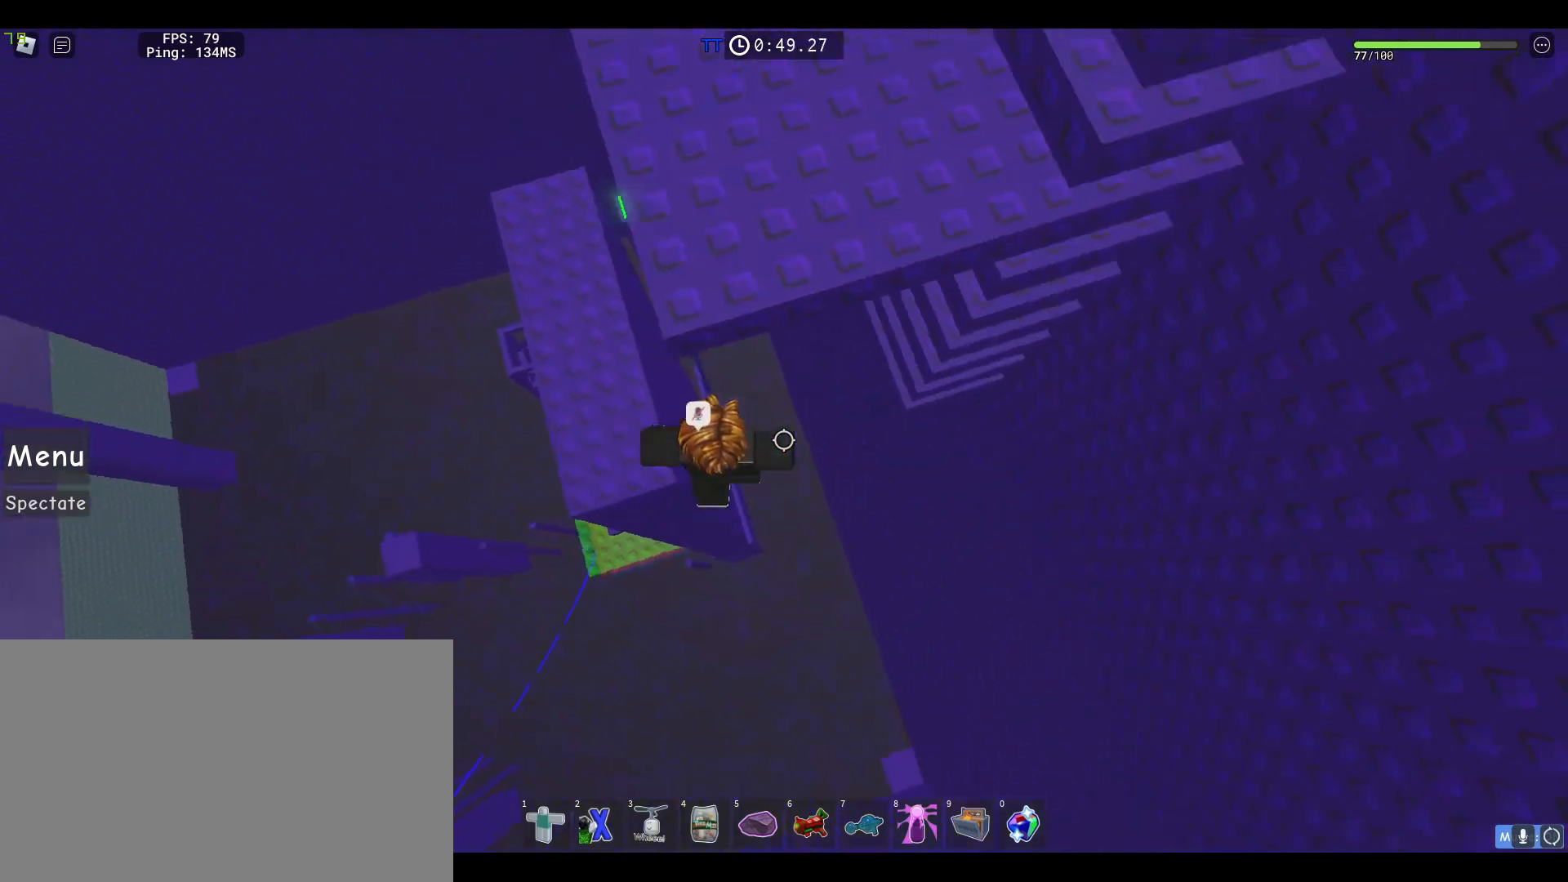
{"keys": ["d", "w"], "mouse": ["right"], "events": [[133, "space", "up"], [367, "w", "down"]]}
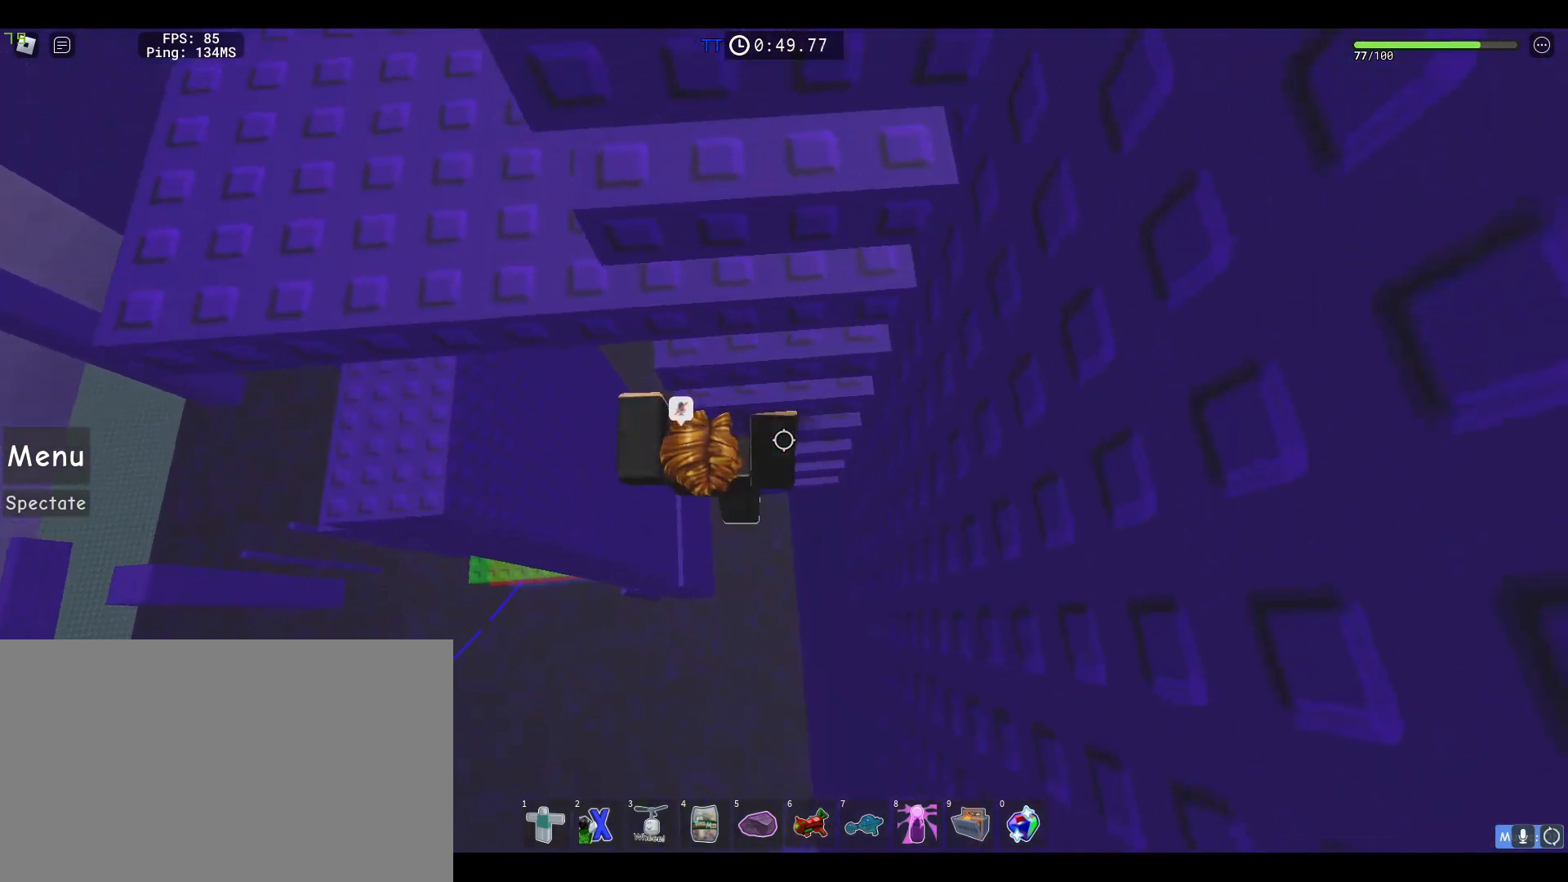
{"keys": ["w"], "mouse": ["right"], "events": [[67, "d", "up"], [67, "mouse_wheel", "down"], [150, "shift", "down"], [250, "mouse_wheel", "up"], [300, "shift", "up"]]}
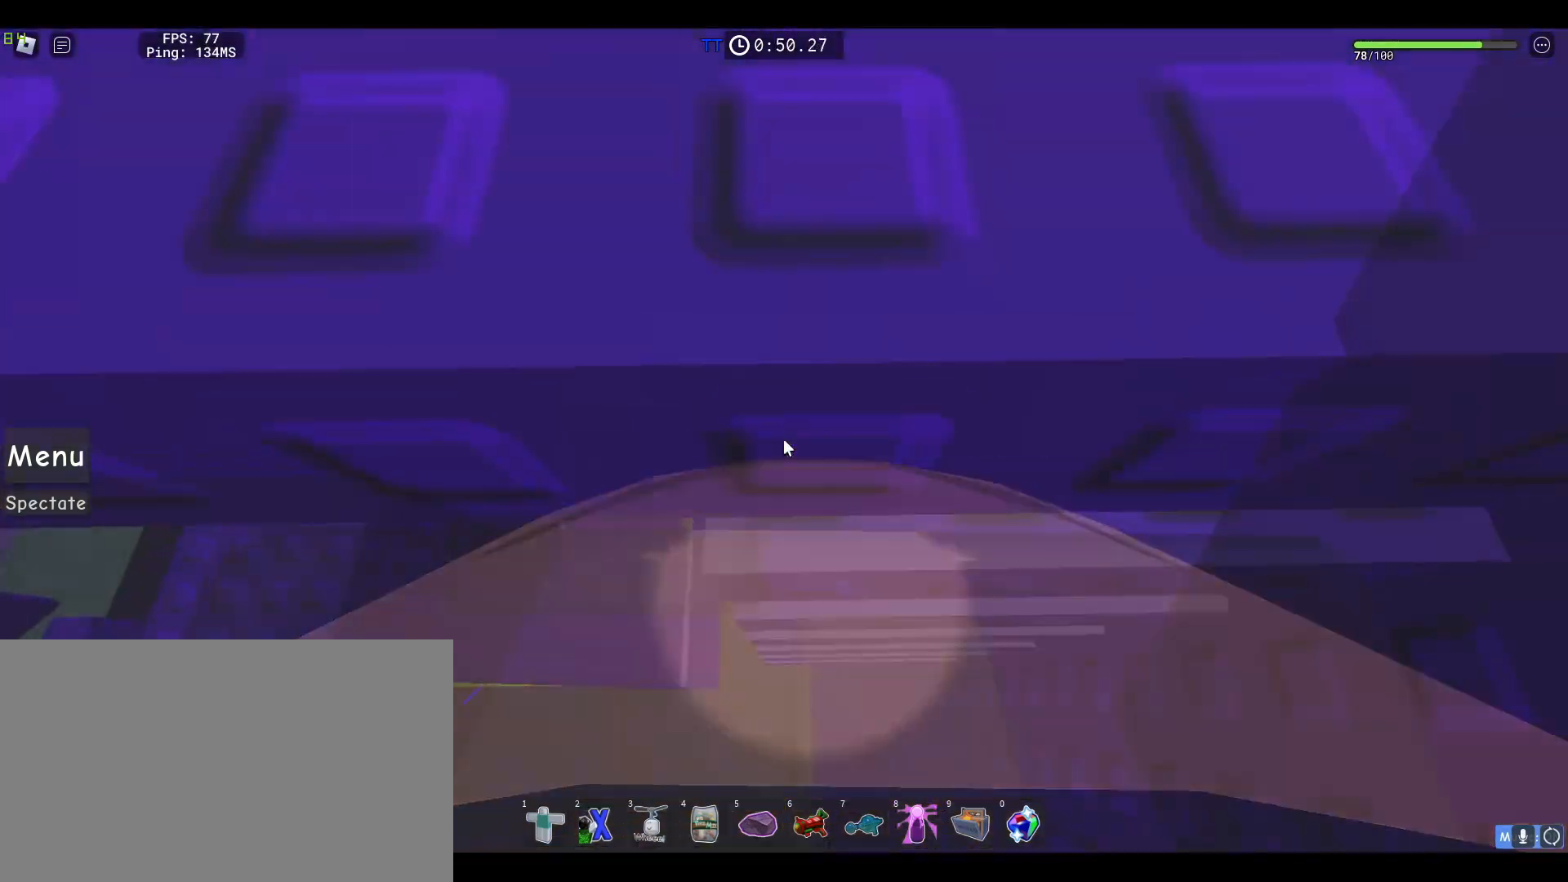
{"keys": ["a", "w"], "mouse": ["right"], "events": [[167, "a", "down"]]}
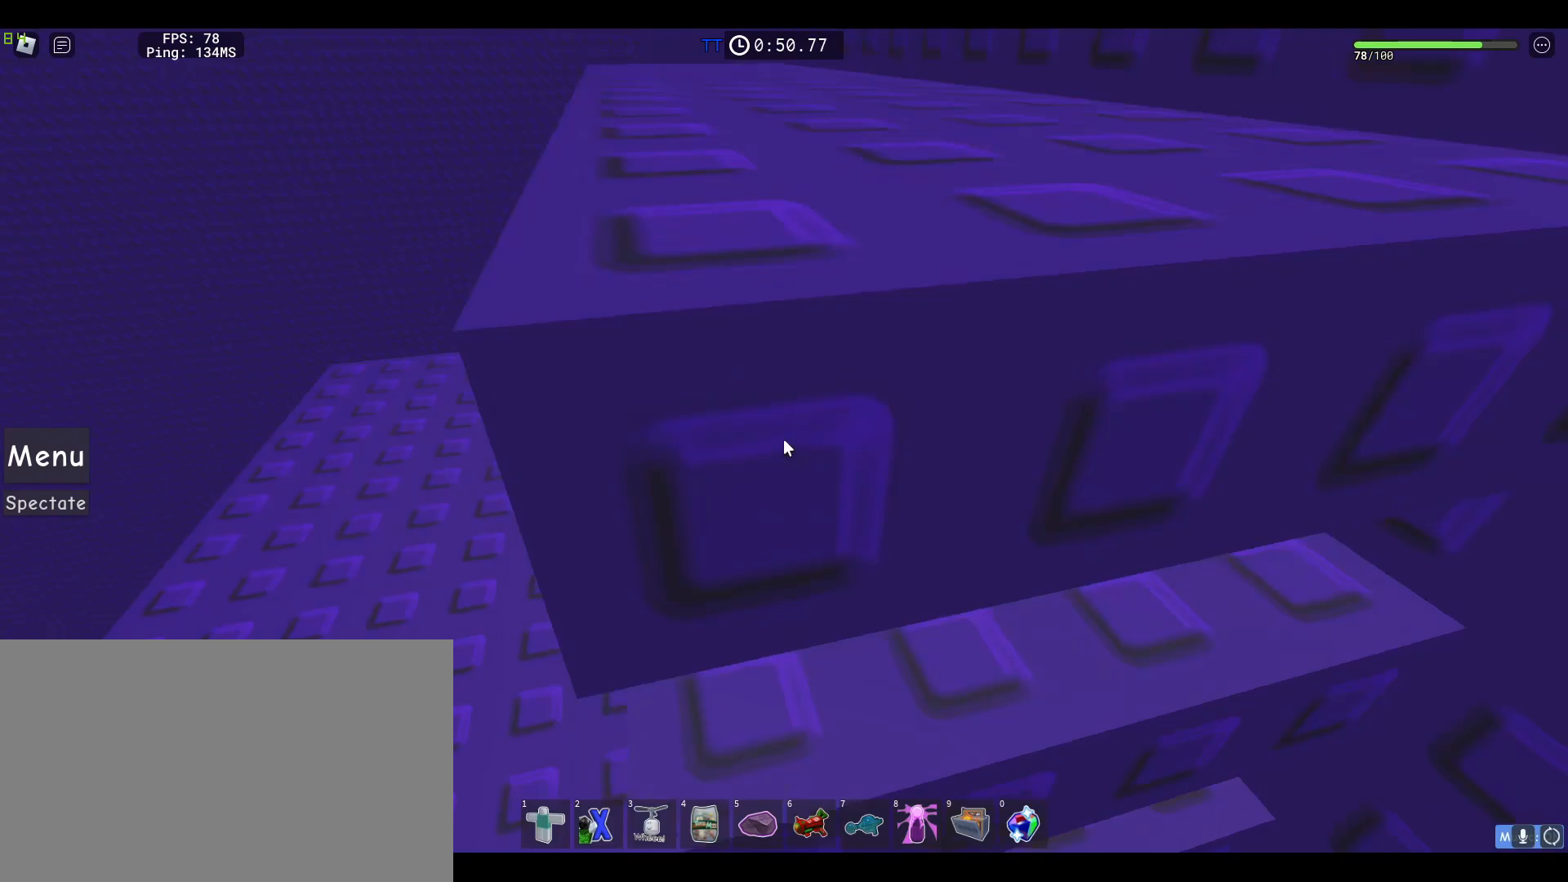
{"keys": ["a"], "mouse": ["right"], "events": [[133, "w", "up"]]}
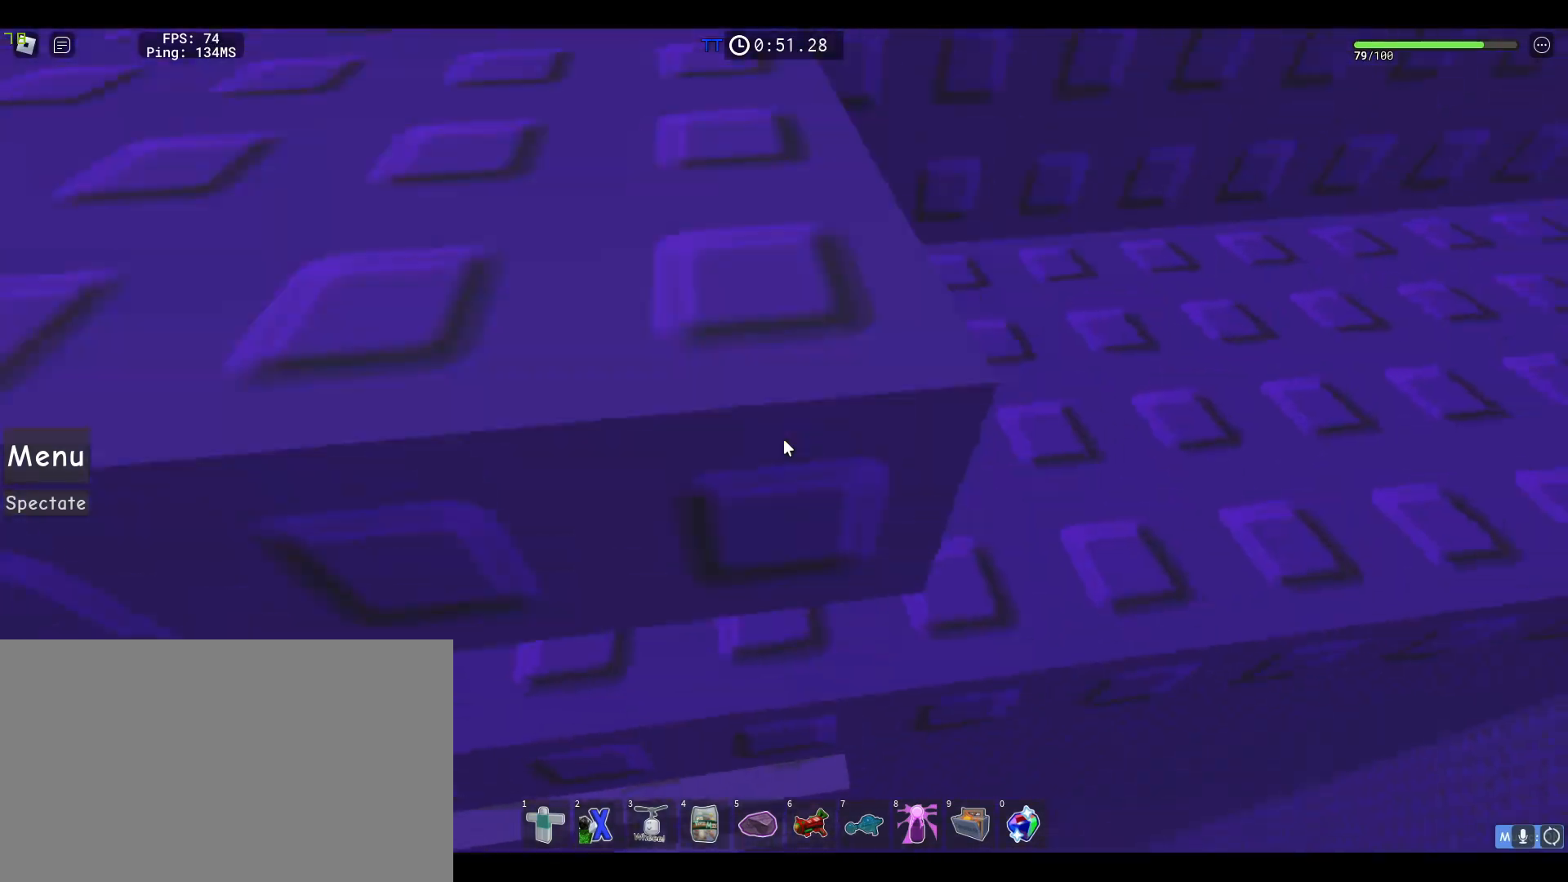
{"keys": ["a", "w"], "mouse": ["right"], "events": [[67, "w", "down"], [300, "mouse_wheel", "down"], [433, "mouse_wheel", "up"]]}
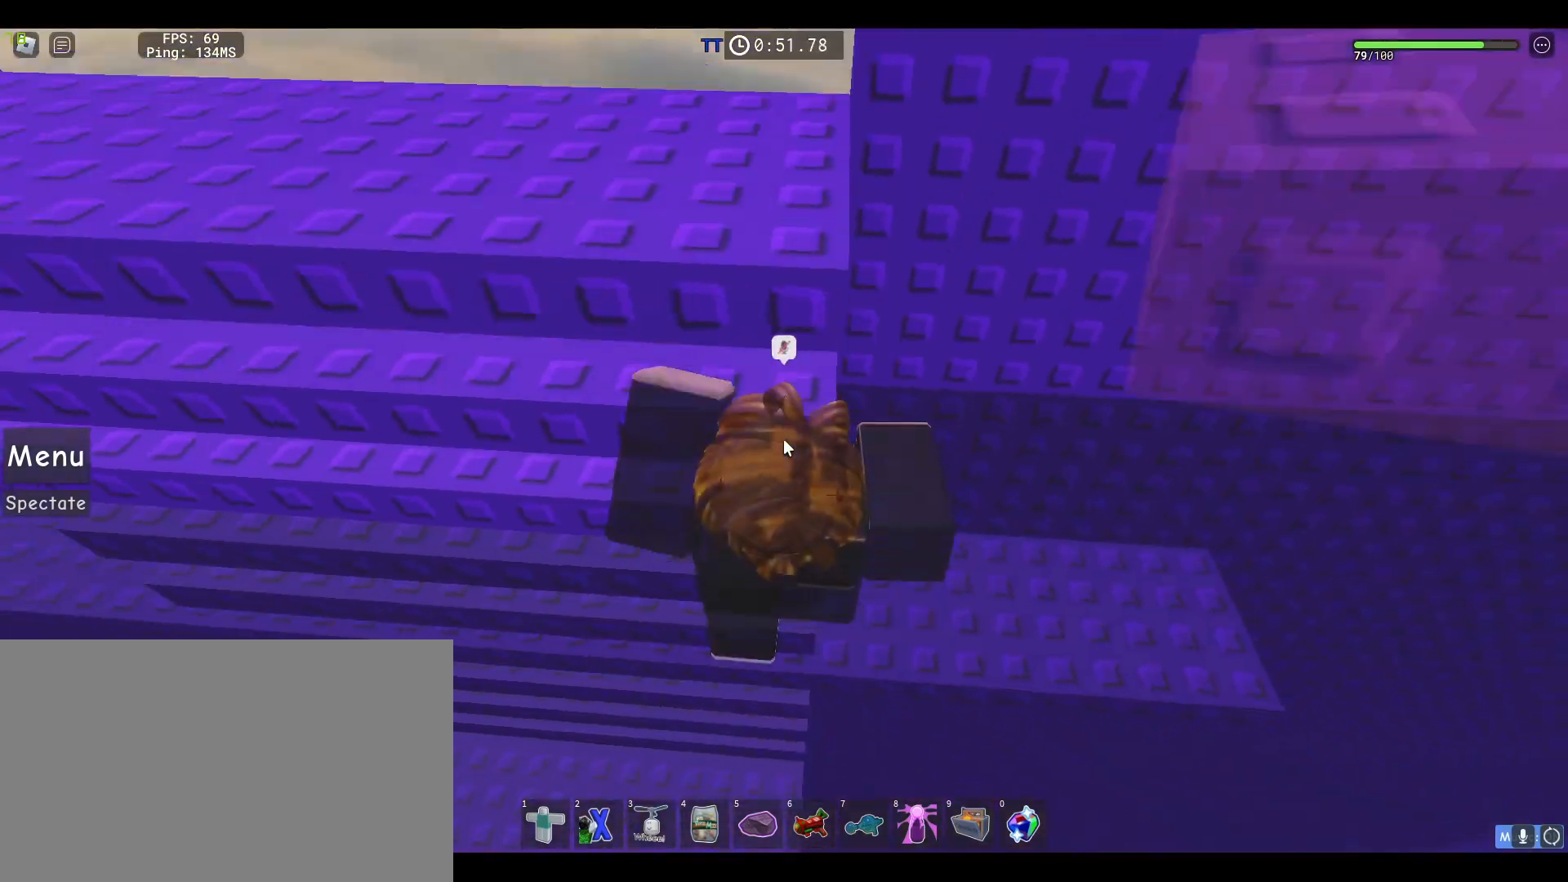
{"keys": ["w"], "mouse": ["right"], "events": [[167, "a", "up"]]}